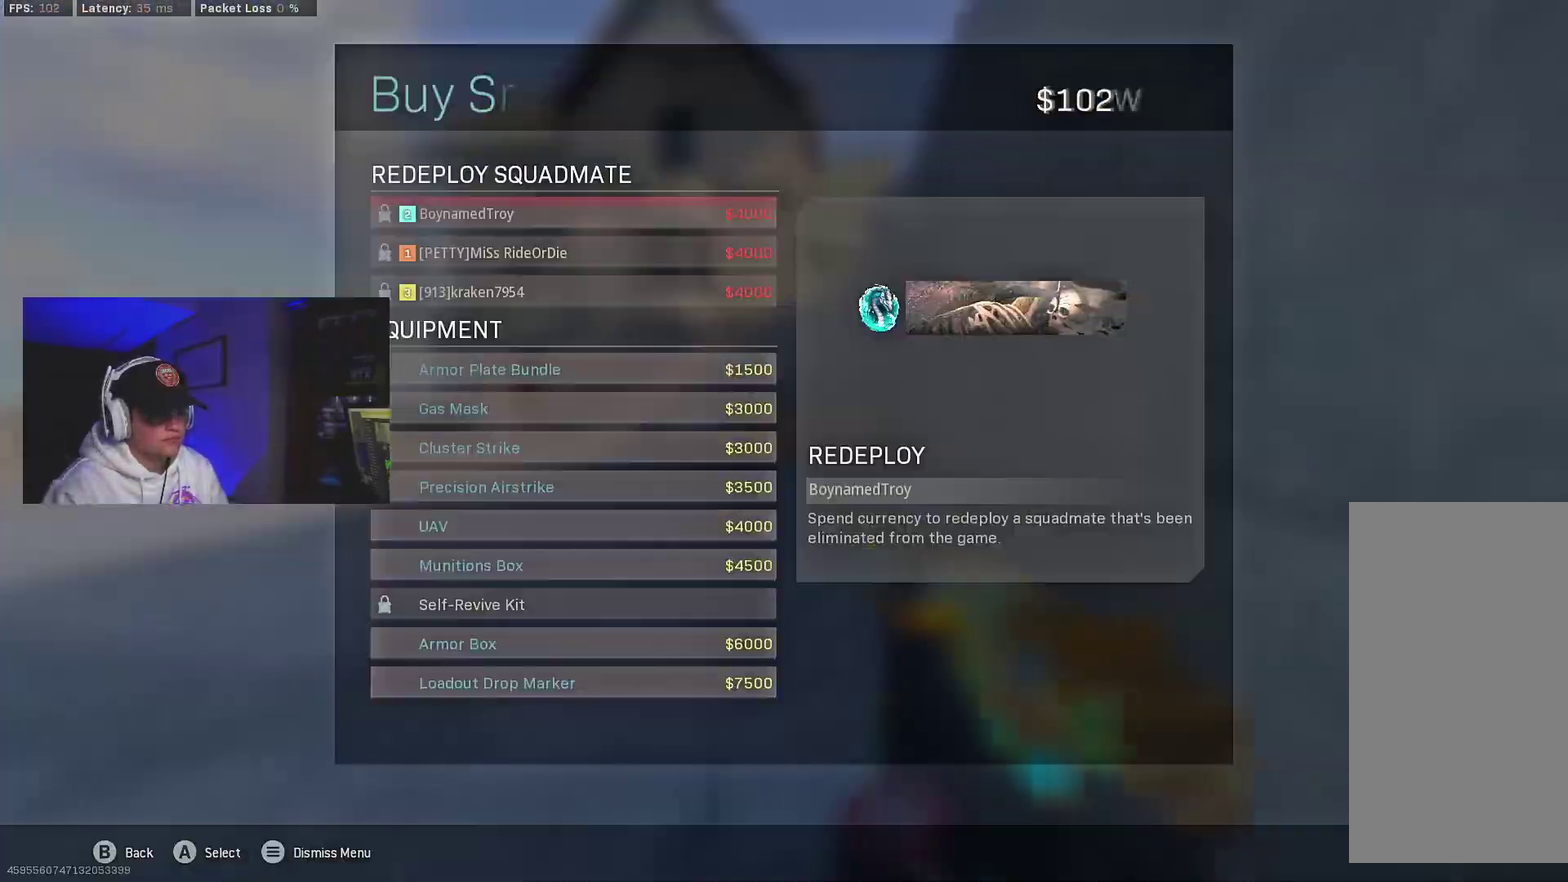
Gameplay with a controller (Xbox layout); each line is a JSON object with the inputs held at the frame after it (dt_ms = milliseconds from this image to that frame). "events" lists button and stick changes between this image and that frame as [ms after this image, input, new state], when the widget could be followed in between.
{"dt_ms": 400, "buttons": [], "left_stick": "down", "right_stick": "center", "events": [[100, "A", "down"], [100, "DPAD_UP", "down"], [167, "DPAD_UP", "up"], [200, "A", "up"], [250, "A", "down"], [350, "A", "up"]]}
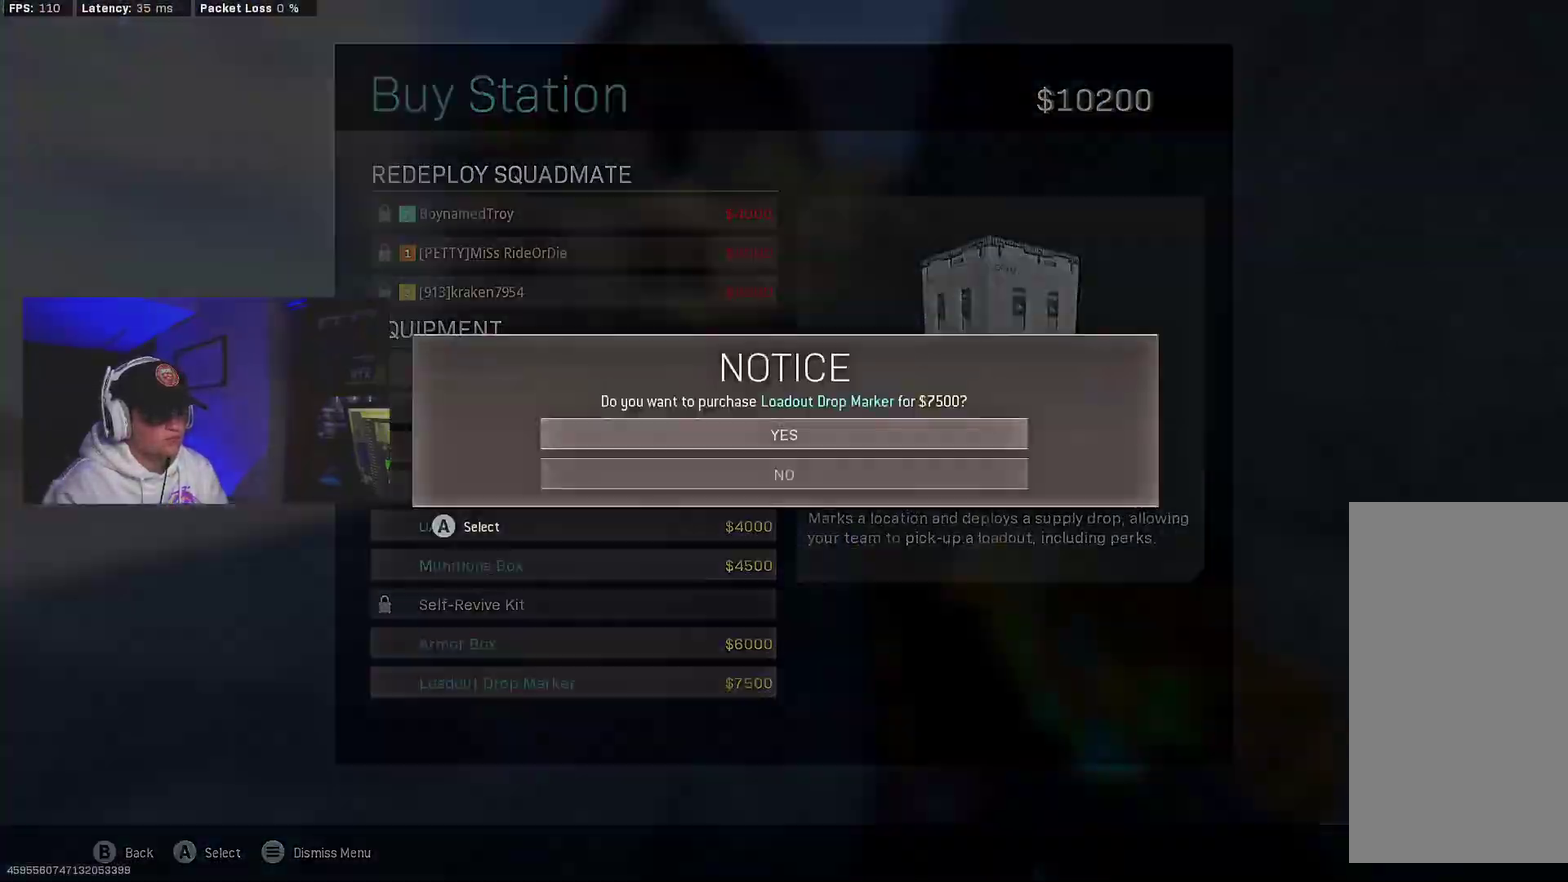
{"dt_ms": 600, "buttons": [], "left_stick": "down-left", "right_stick": "up-left", "events": [[67, "right_stick", "left"], [150, "right_stick", "center"], [250, "A", "down"], [333, "A", "up"], [467, "right_stick", "left"], [517, "left_stick", "down-left"], [550, "right_stick", "up-left"]]}
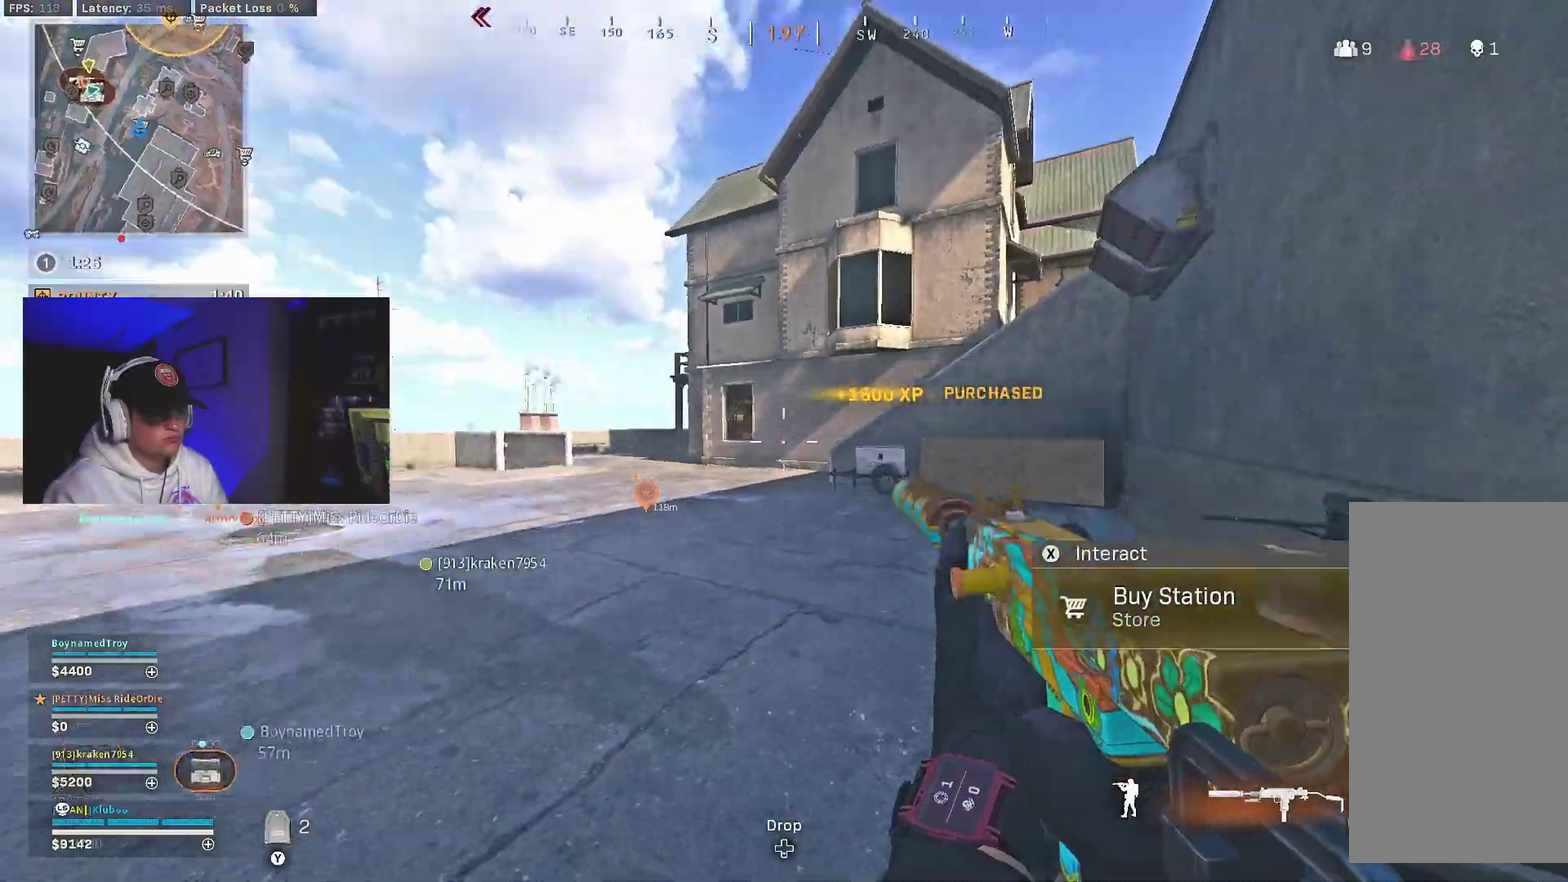
{"dt_ms": 500, "buttons": [], "left_stick": "right", "right_stick": "center", "events": [[17, "right_stick", "center"], [117, "R1", "down"], [133, "L1", "down"], [233, "left_stick", "right"], [250, "R1", "up"], [283, "L1", "up"]]}
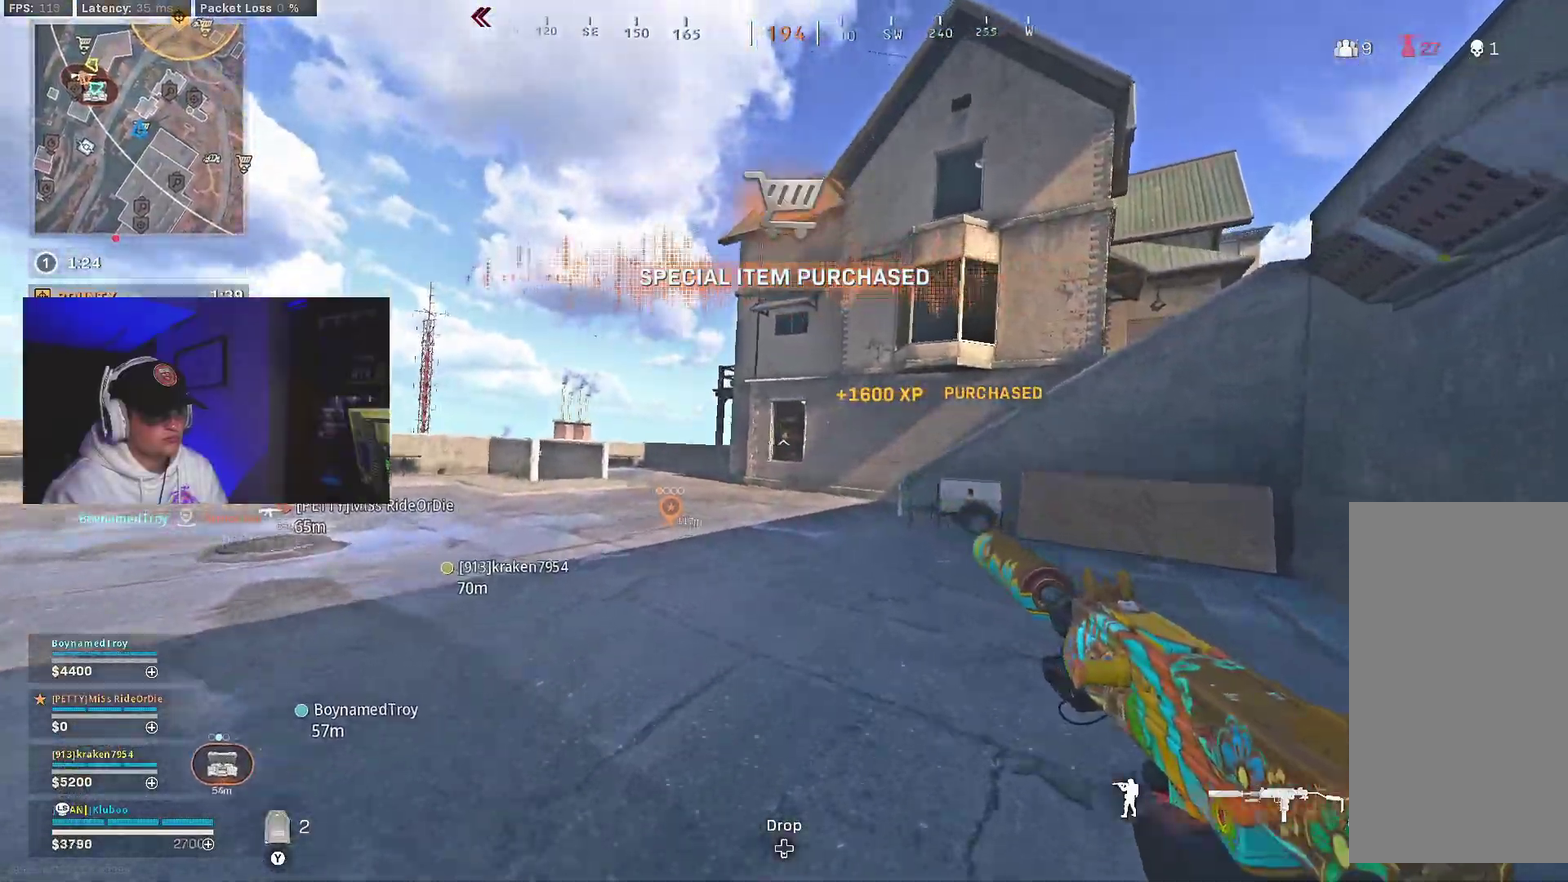
{"dt_ms": 500, "buttons": [], "left_stick": "down", "right_stick": "left", "events": [[267, "left_stick", "down-right"], [283, "right_stick", "left"], [383, "left_stick", "down"]]}
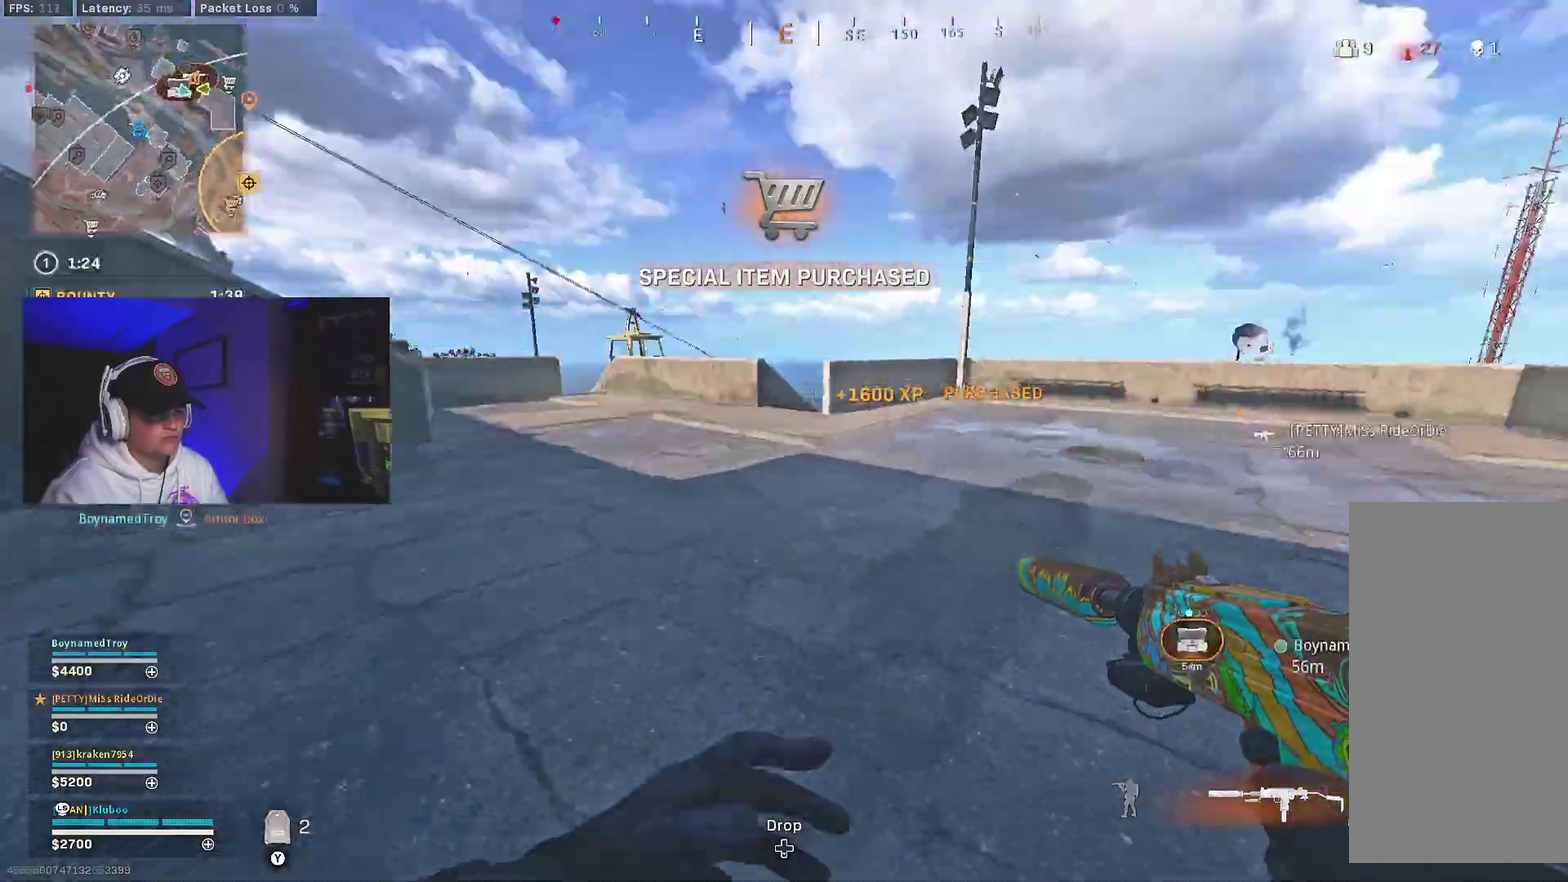
{"dt_ms": 500, "buttons": [], "left_stick": "down-right", "right_stick": "right", "events": [[67, "right_stick", "center"], [367, "left_stick", "down-right"], [450, "right_stick", "right"]]}
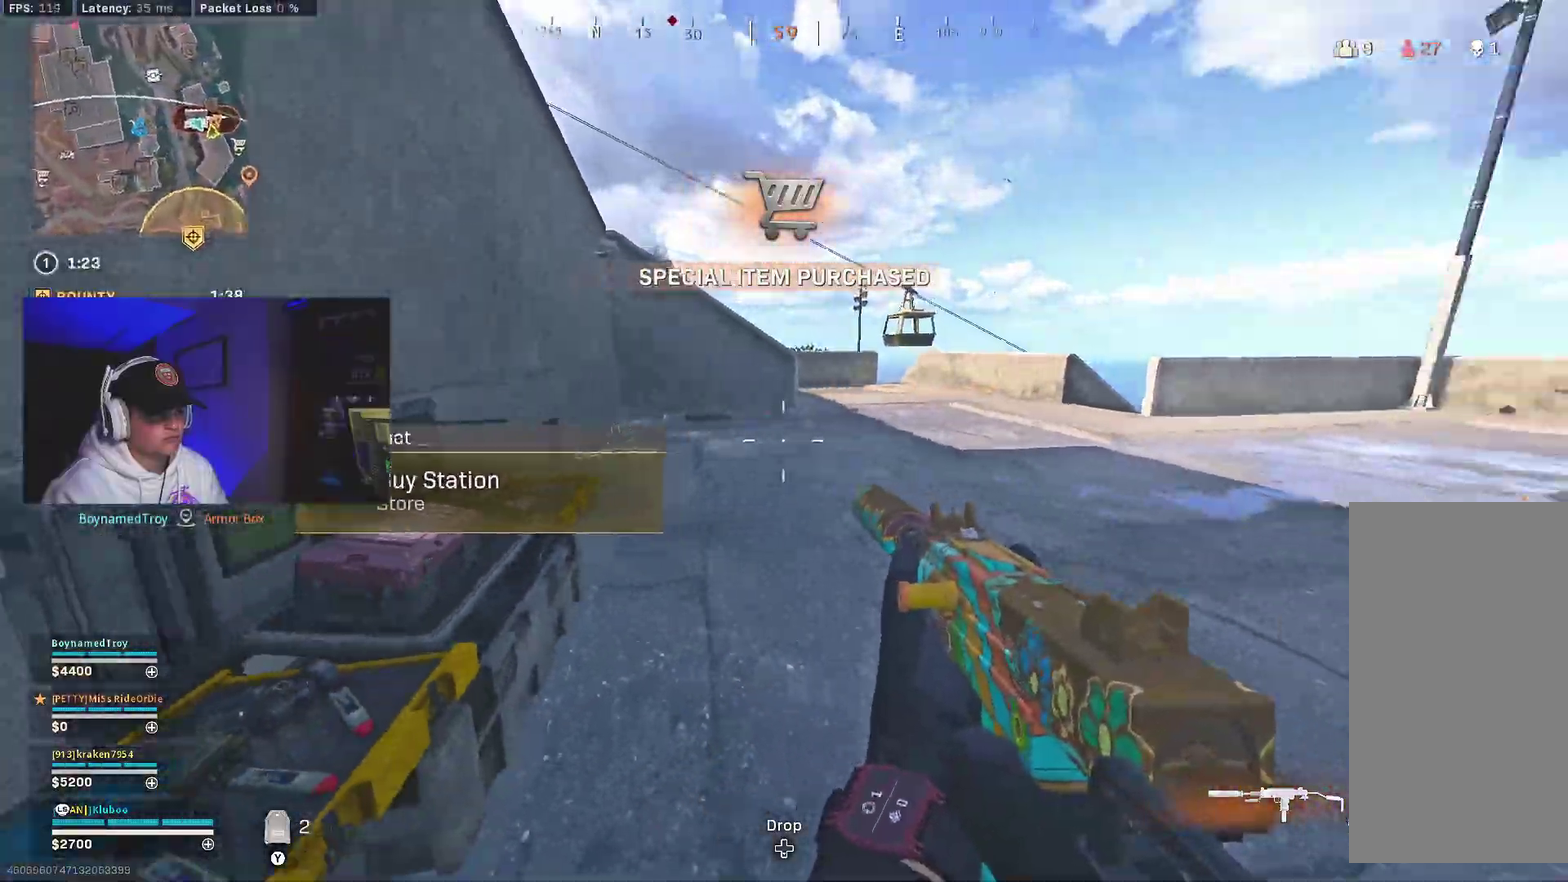
{"dt_ms": 500, "buttons": [], "left_stick": "center", "right_stick": "center", "events": [[133, "left_stick", "right"], [317, "right_stick", "center"], [500, "left_stick", "center"]]}
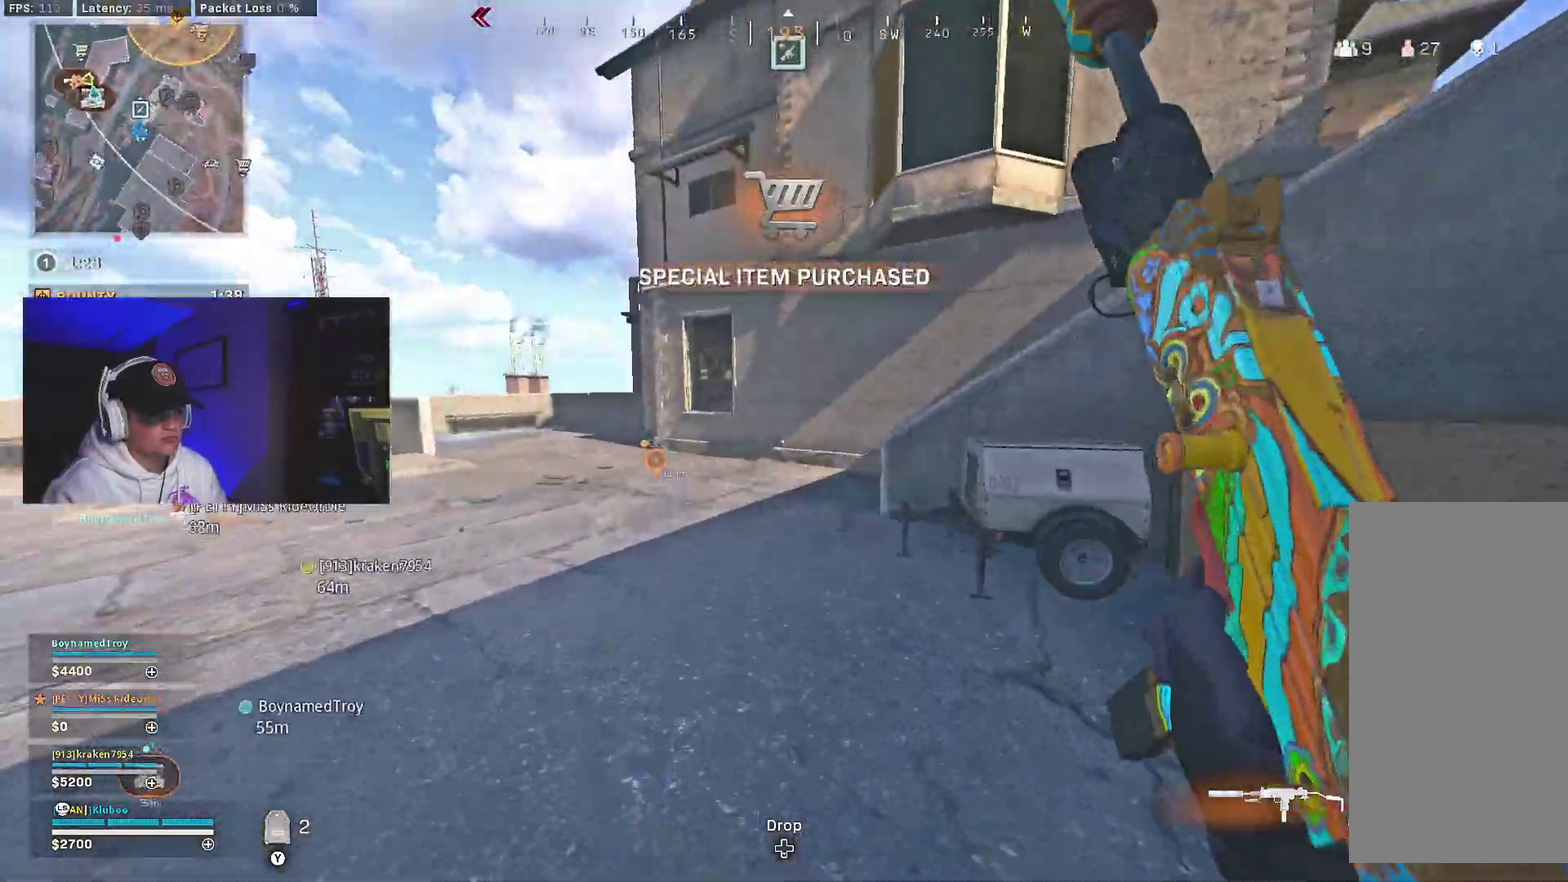
{"dt_ms": 500, "buttons": [], "left_stick": "center", "right_stick": "center", "events": [[50, "B", "down"], [167, "B", "up"], [233, "B", "down"], [283, "A", "down"], [300, "right_stick", "right"], [333, "B", "up"], [417, "A", "up"], [500, "right_stick", "center"]]}
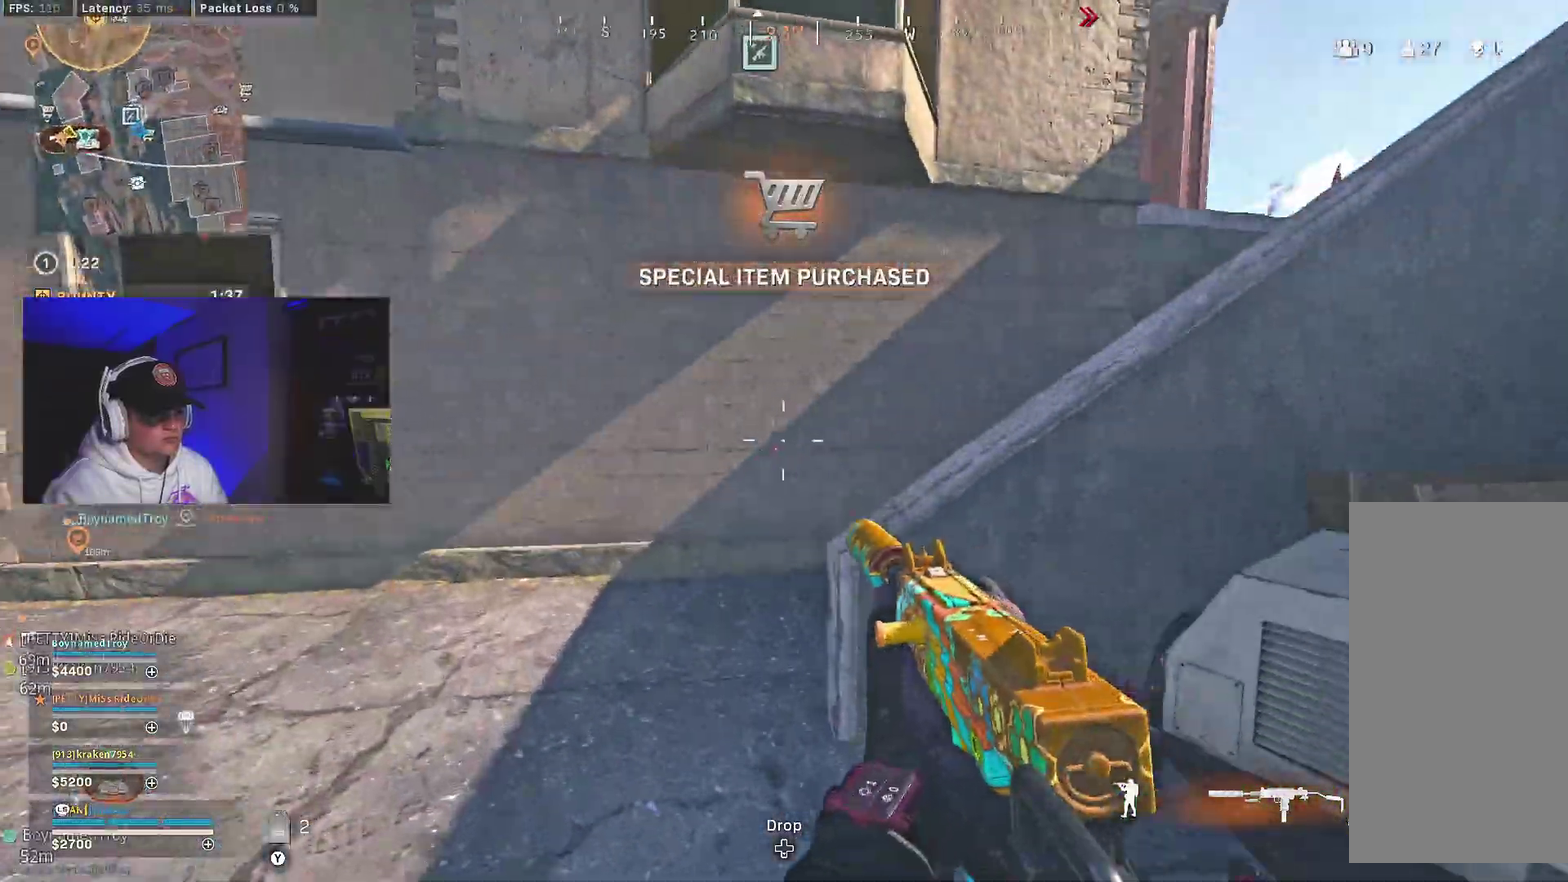
{"dt_ms": 500, "buttons": [], "left_stick": "center", "right_stick": "center"}
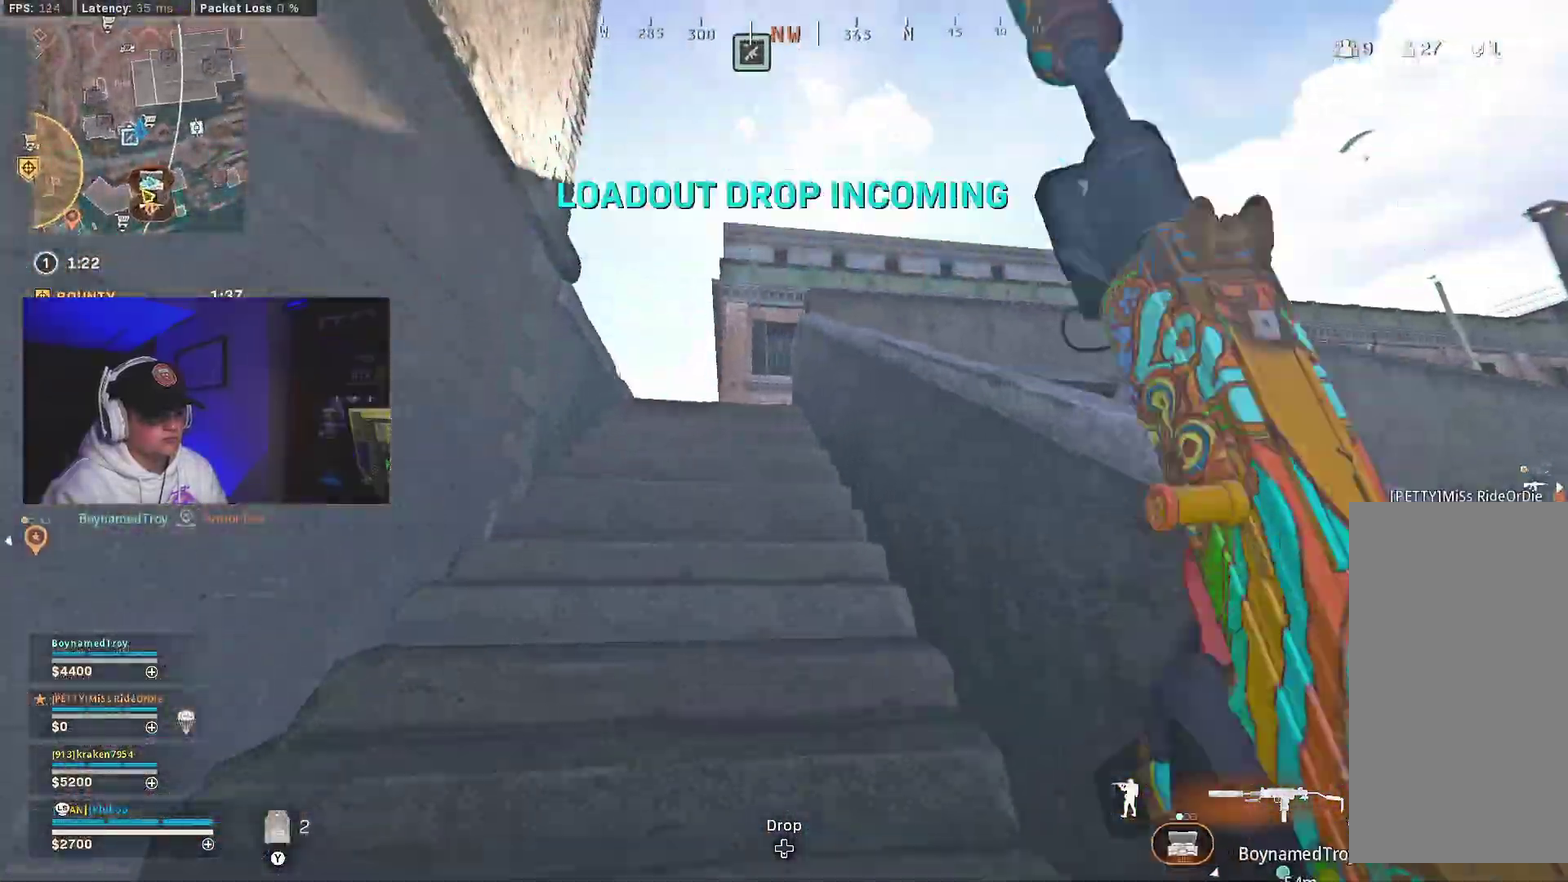
{"dt_ms": 500, "buttons": ["B"], "left_stick": "center", "right_stick": "center"}
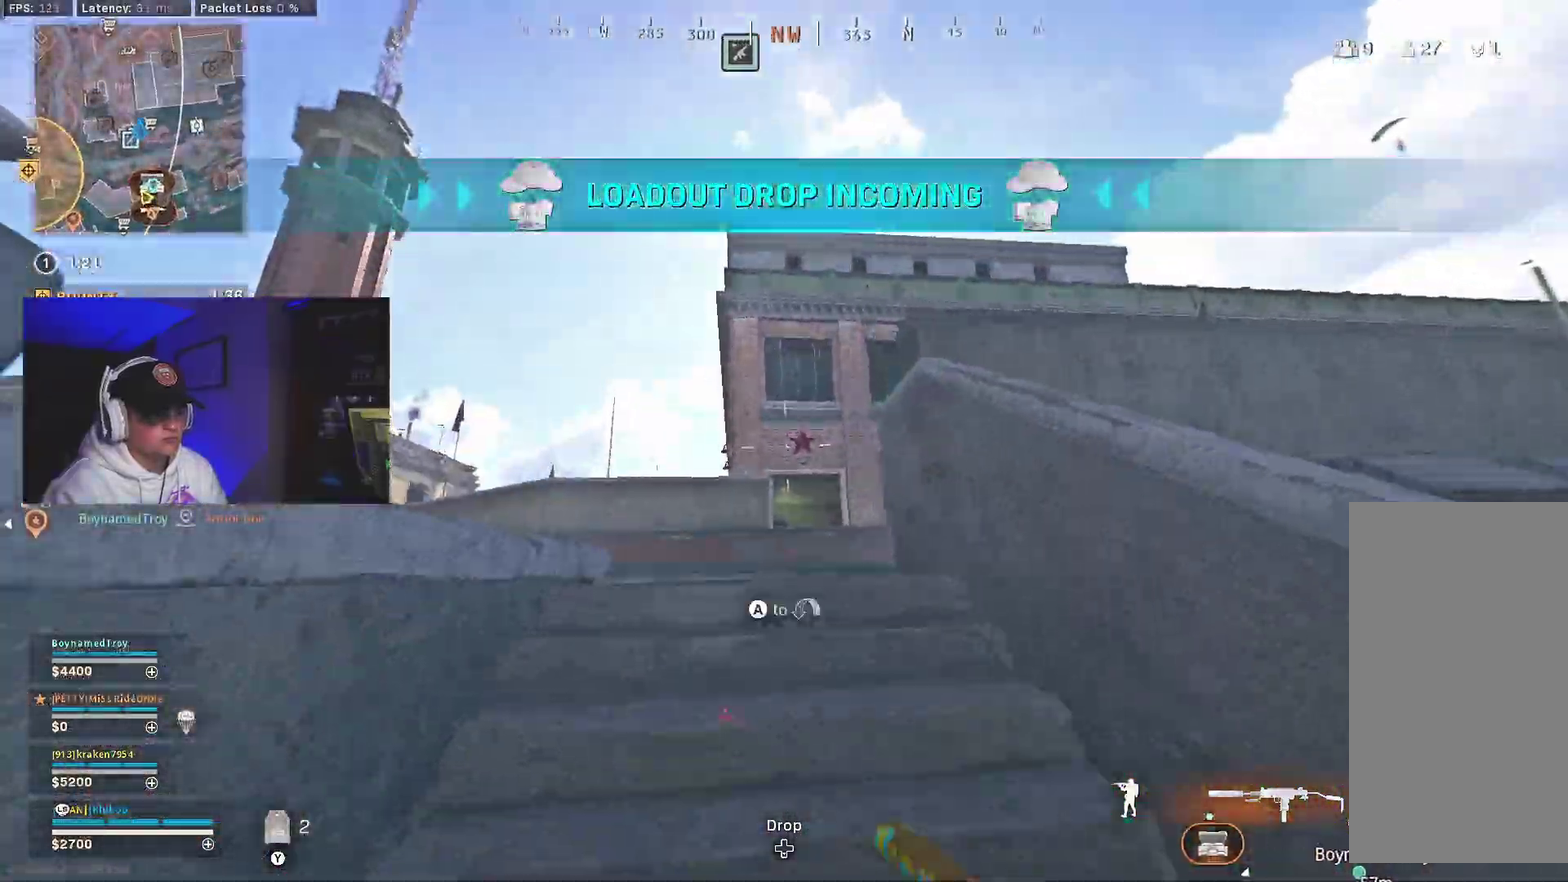
{"dt_ms": 500, "buttons": ["Y"], "left_stick": "center", "right_stick": "center", "events": [[67, "B", "up"], [100, "right_stick", "down-left"], [150, "B", "down"], [217, "A", "down"], [250, "B", "up"], [367, "A", "up"], [383, "right_stick", "center"], [483, "Y", "down"]]}
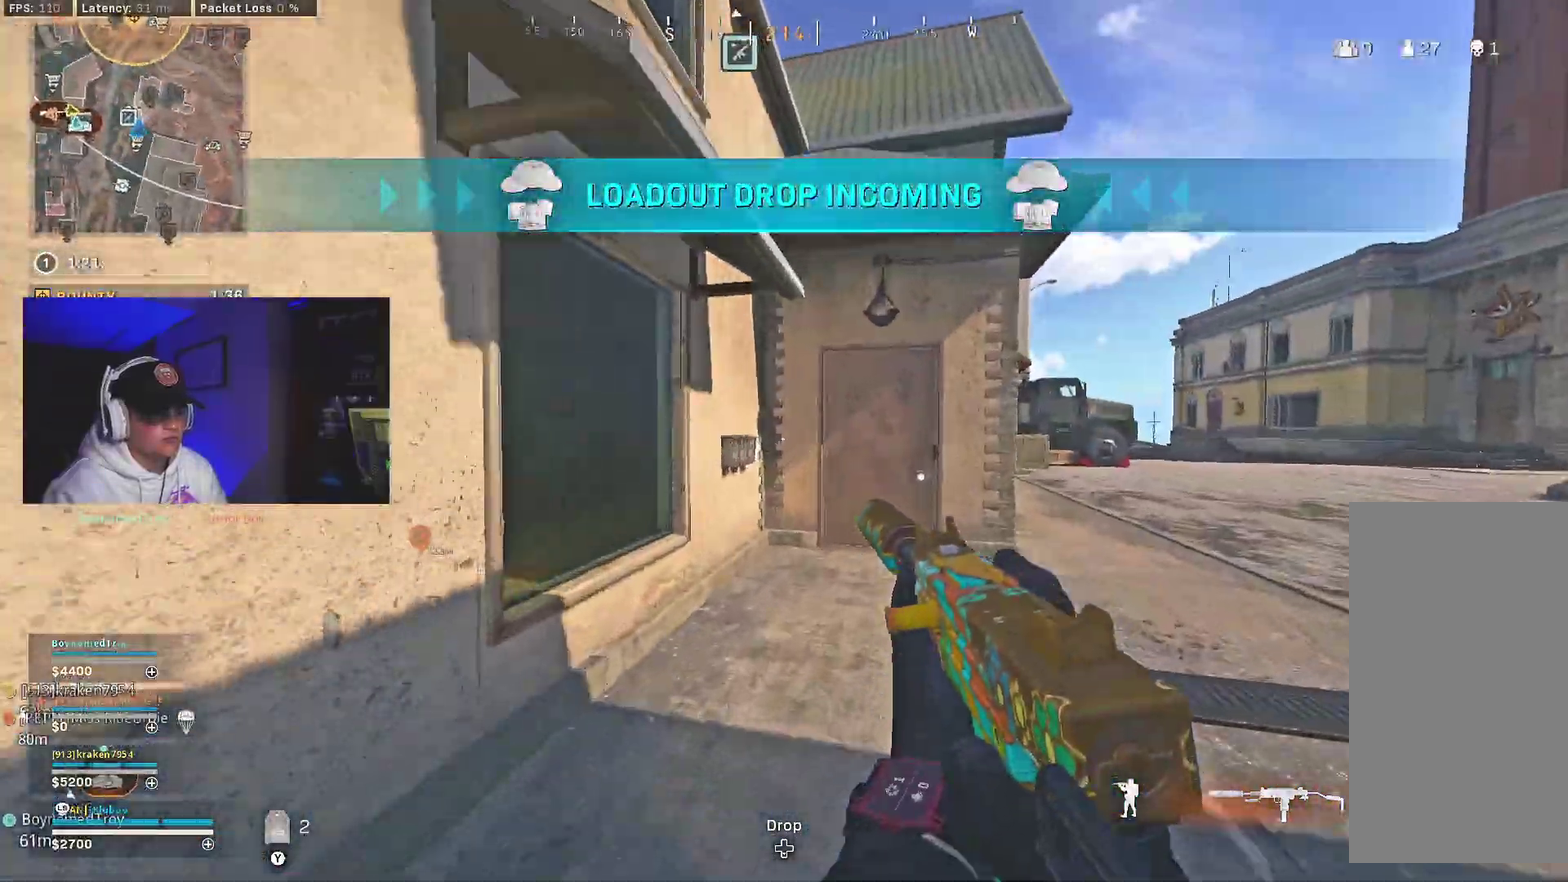
{"dt_ms": 400, "buttons": [], "left_stick": "center", "right_stick": "right"}
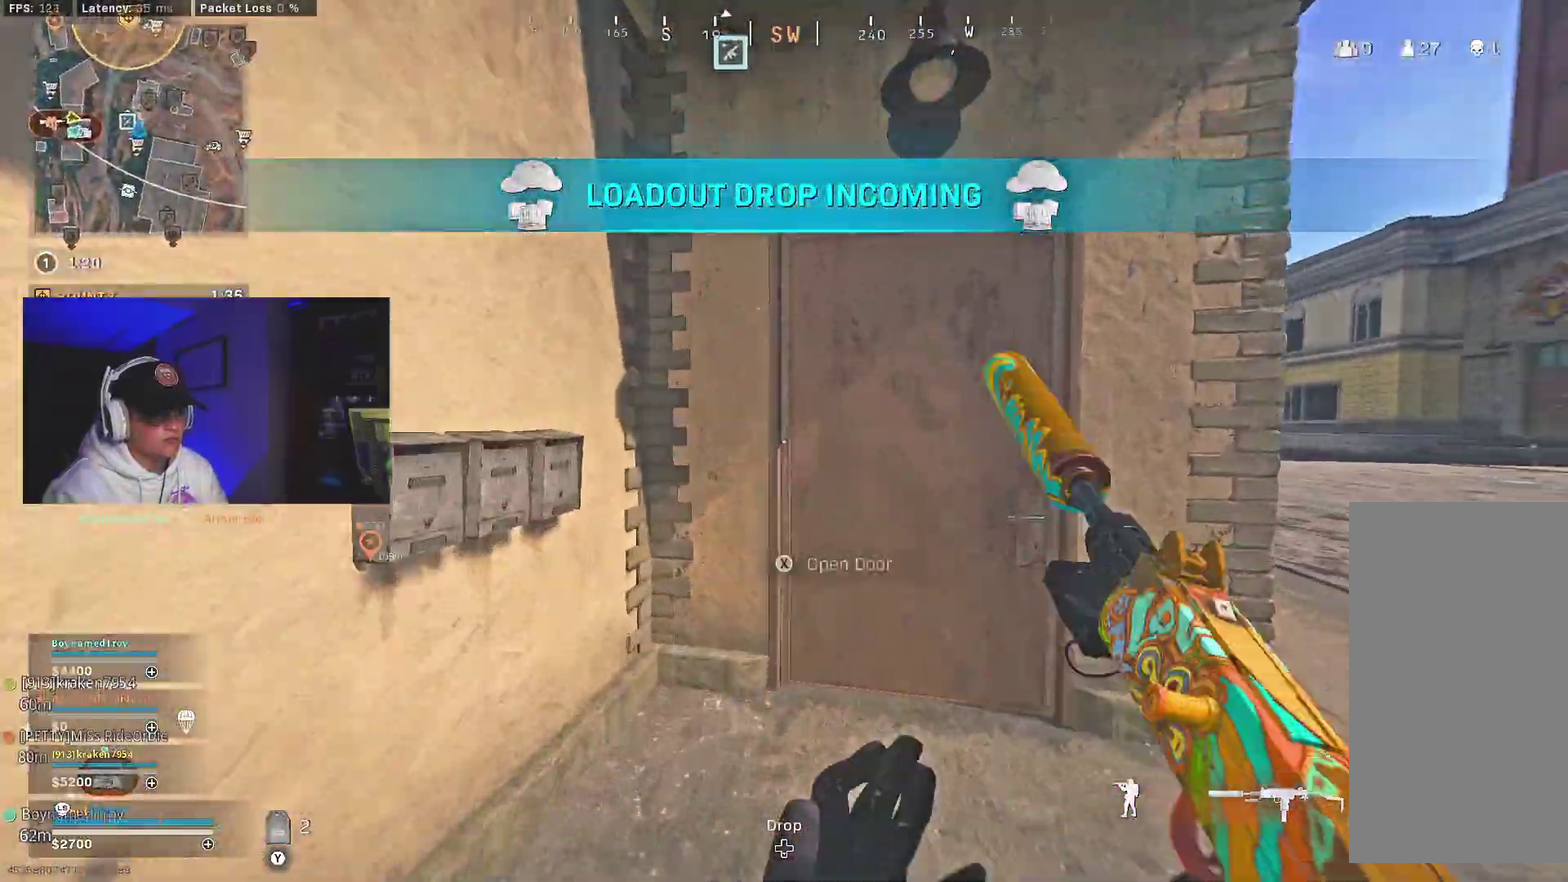
{"dt_ms": 600, "buttons": ["Y"], "left_stick": "center", "right_stick": "center"}
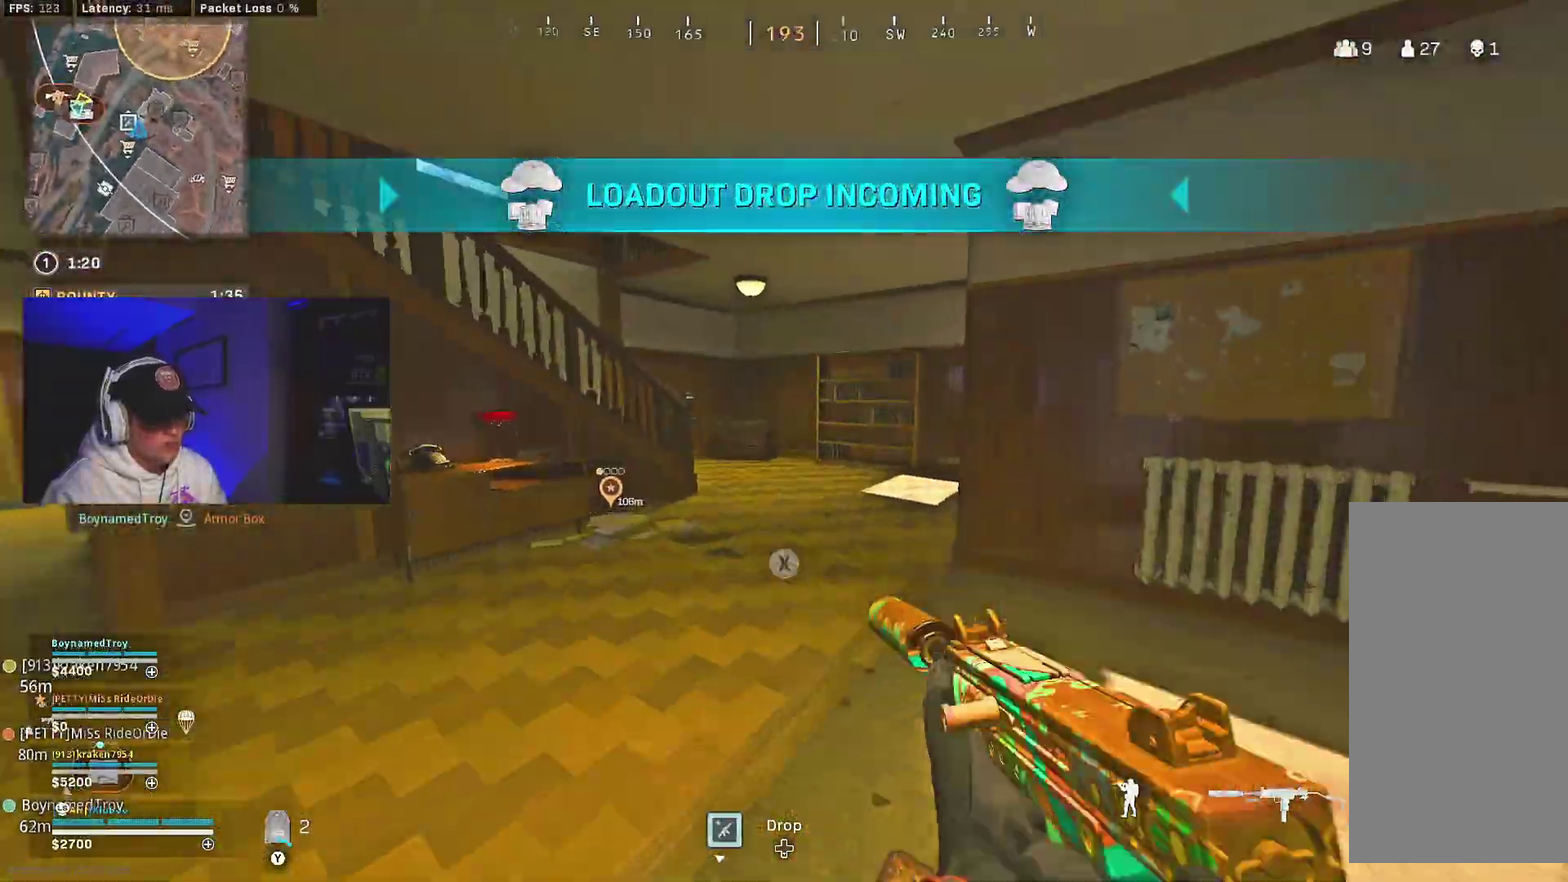
{"dt_ms": 400, "buttons": ["B"], "left_stick": "center", "right_stick": "left", "events": [[33, "Y", "up"], [300, "B", "down"], [400, "right_stick", "left"]]}
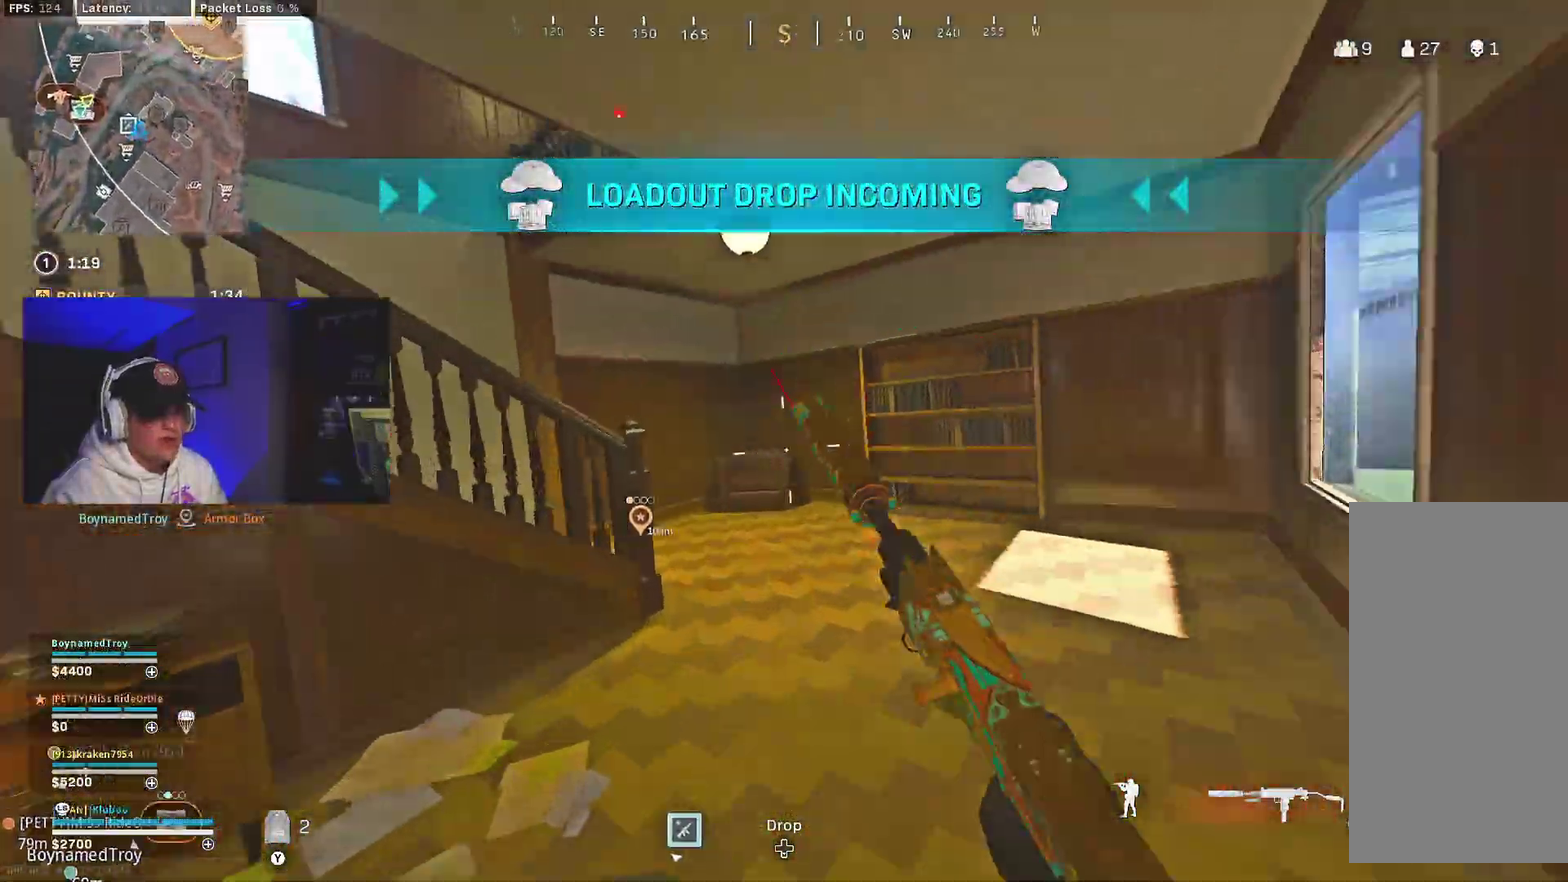
{"dt_ms": 600, "buttons": [], "left_stick": "center", "right_stick": "center", "events": [[17, "B", "up"], [117, "left_stick", "right"], [167, "B", "down"], [217, "A", "down"], [283, "B", "up"], [367, "A", "up"], [433, "right_stick", "up-left"], [550, "left_stick", "center"], [600, "right_stick", "center"]]}
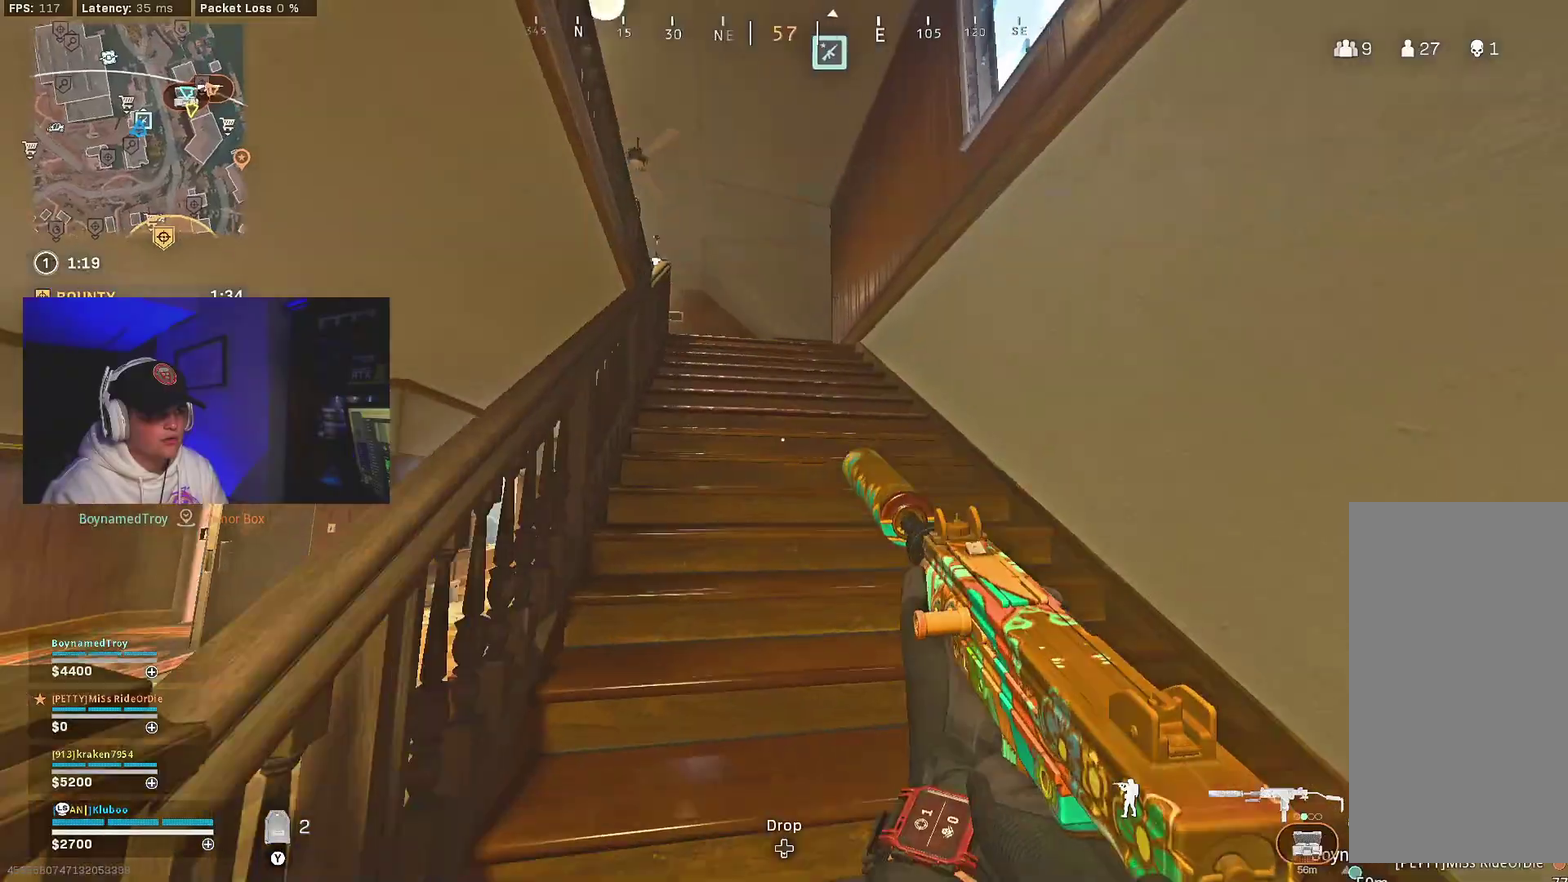
{"dt_ms": 400, "buttons": ["Y"], "left_stick": "center", "right_stick": "center", "events": [[117, "Y", "down"], [183, "Y", "up"], [250, "Y", "down"], [317, "Y", "up"], [383, "Y", "down"]]}
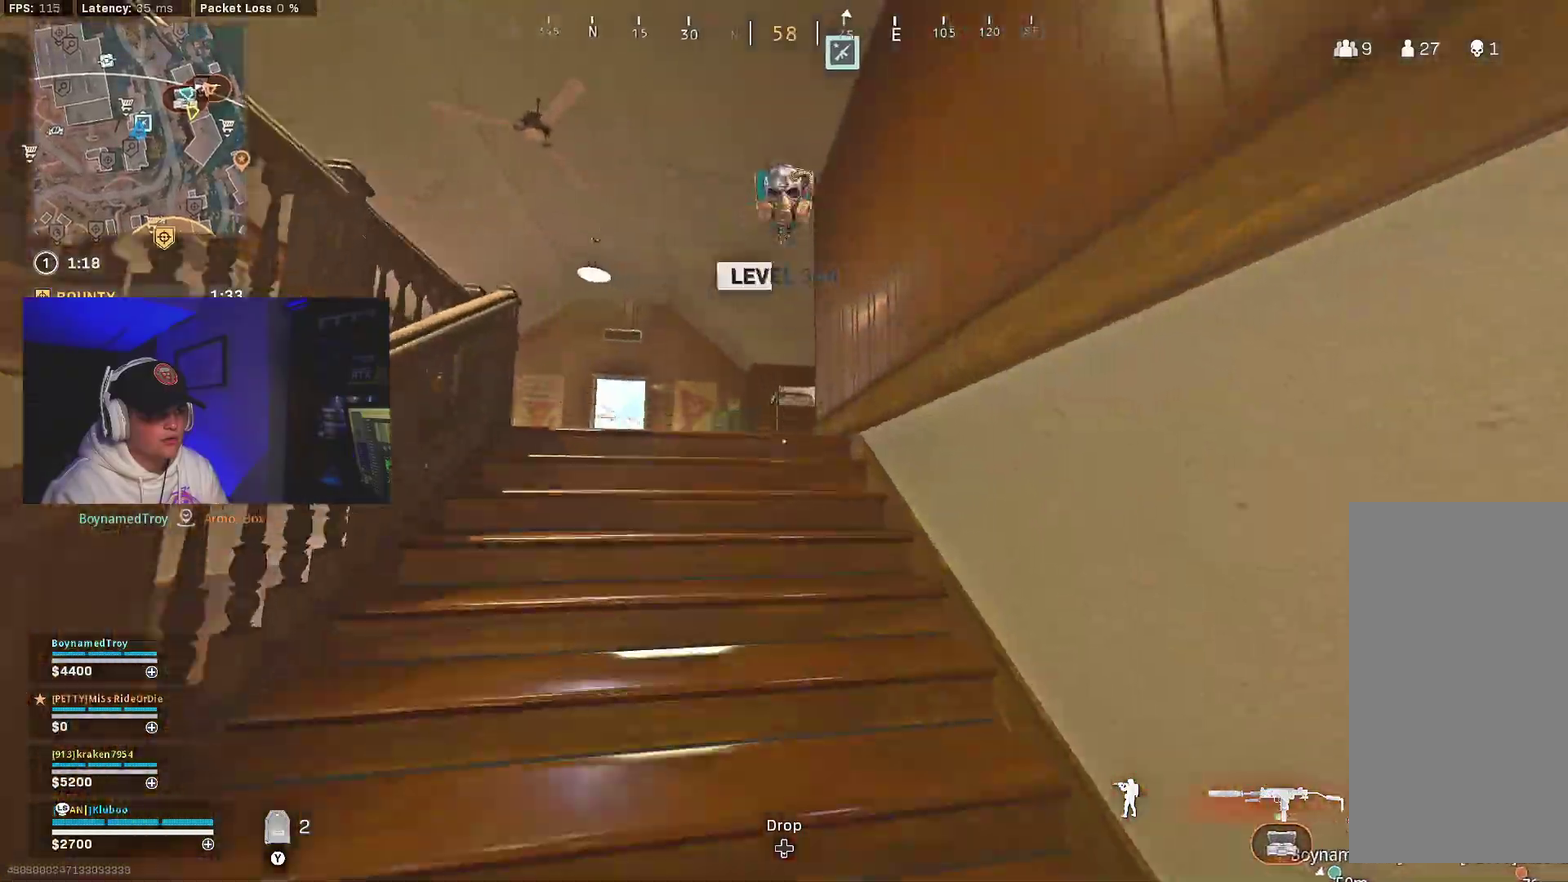
{"dt_ms": 600, "buttons": ["A"], "left_stick": "center", "right_stick": "down-right", "events": [[50, "Y", "up"], [117, "Y", "down"], [200, "Y", "up"], [283, "B", "down"], [400, "B", "up"], [467, "B", "down"], [483, "right_stick", "down-right"], [533, "A", "down"], [583, "B", "up"]]}
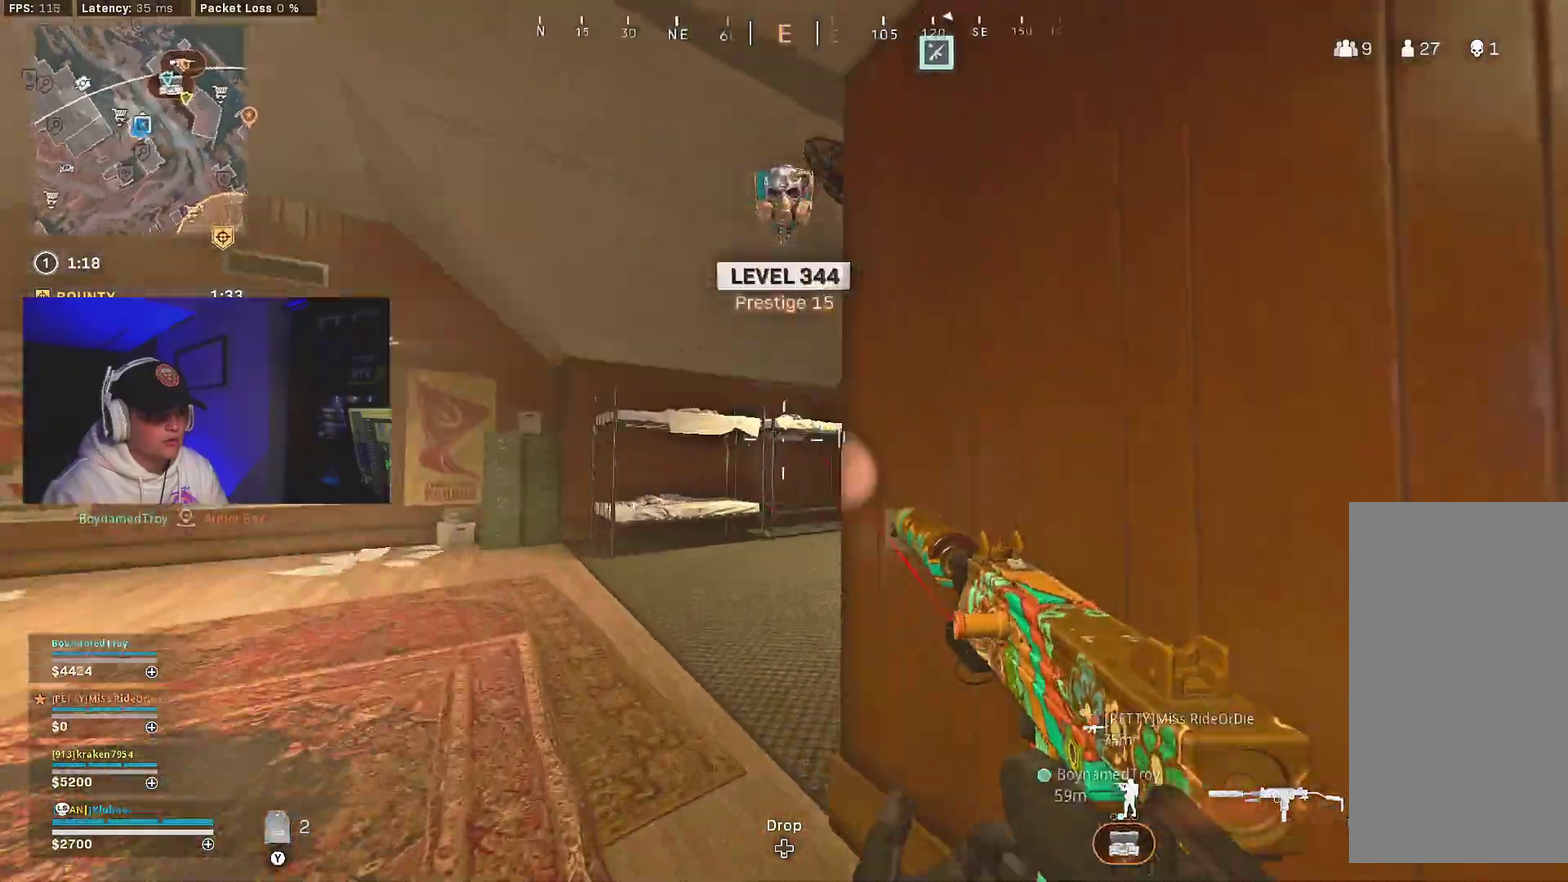
{"dt_ms": 600, "buttons": [], "left_stick": "down-left", "right_stick": "down-left", "events": [[117, "A", "up"], [117, "right_stick", "right"], [283, "right_stick", "up-right"], [400, "right_stick", "right"], [483, "right_stick", "center"], [500, "left_stick", "down-left"], [567, "right_stick", "down-left"]]}
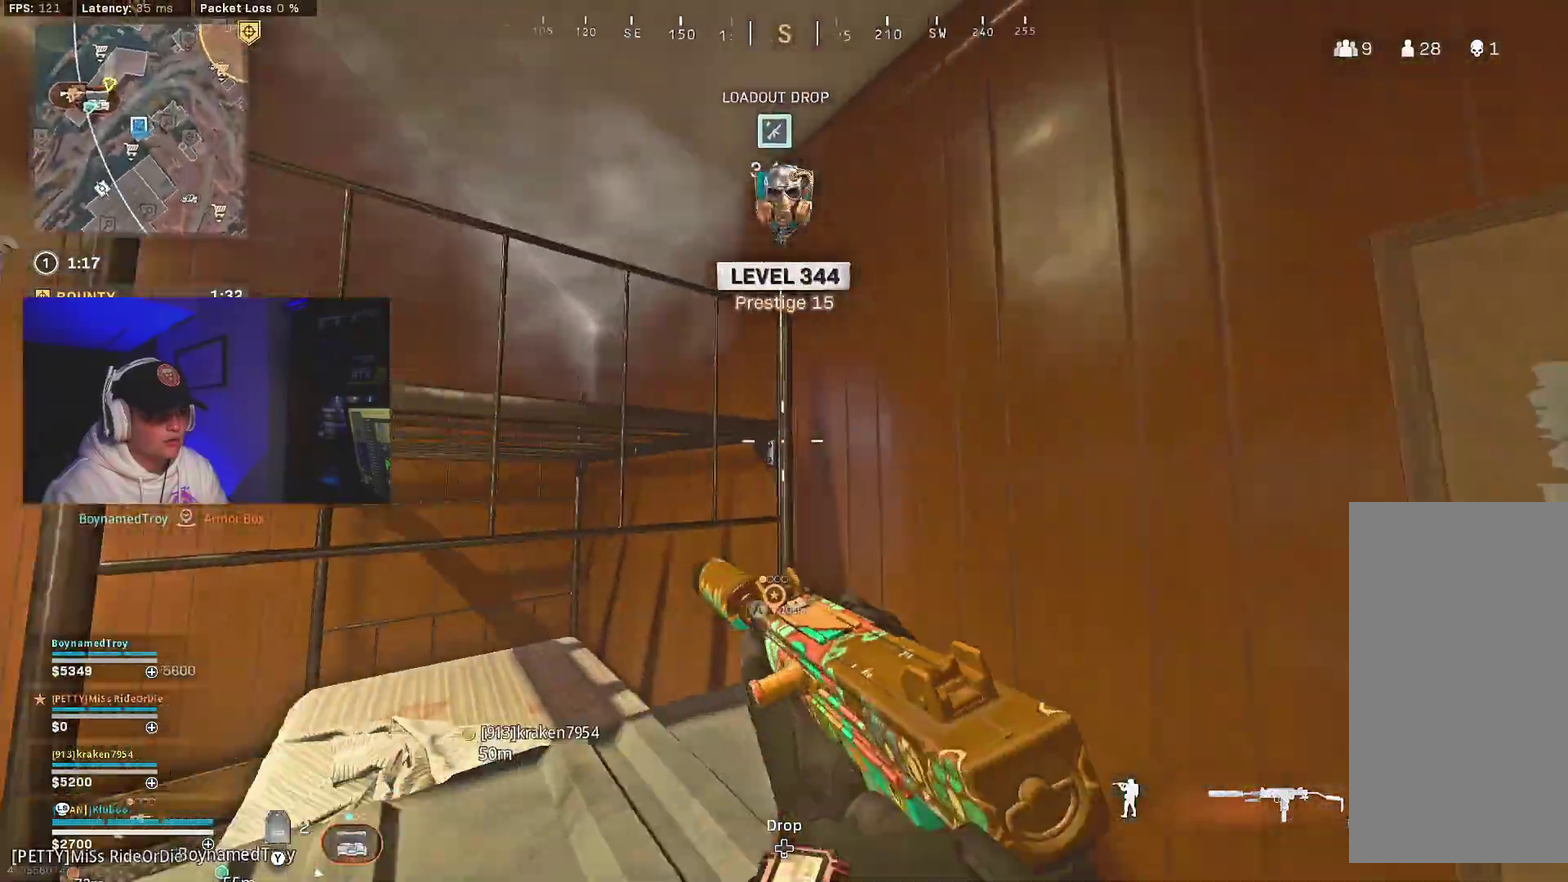
{"dt_ms": 400, "buttons": [], "left_stick": "center", "right_stick": "right"}
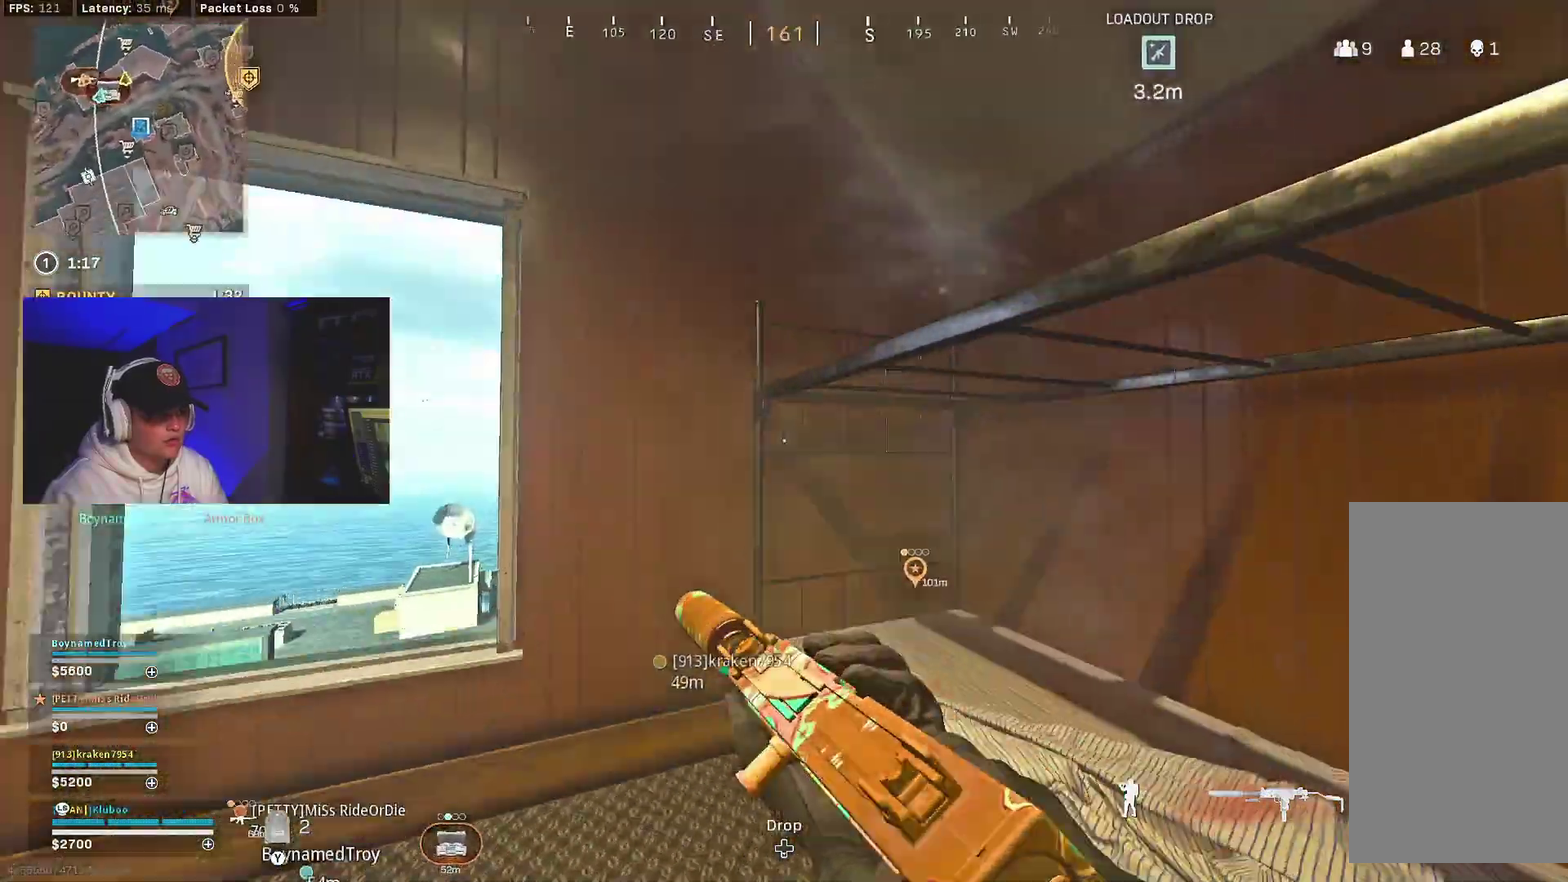
{"dt_ms": 500, "buttons": ["X"], "left_stick": "down", "right_stick": "center"}
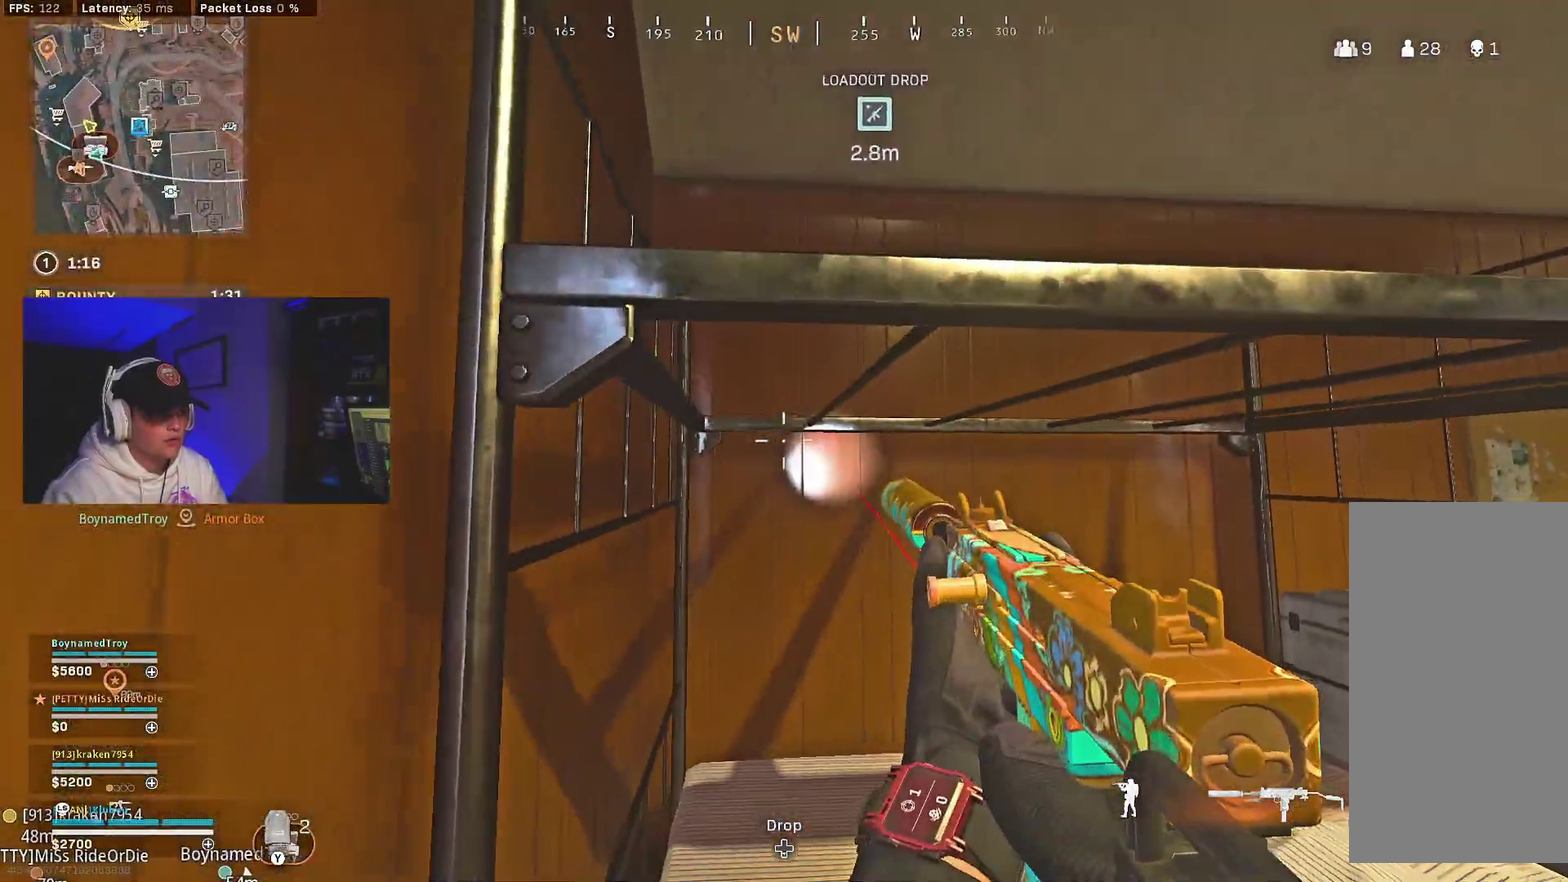
{"dt_ms": 500, "buttons": ["X"], "left_stick": "down", "right_stick": "center", "events": [[150, "X", "up"], [283, "X", "down"]]}
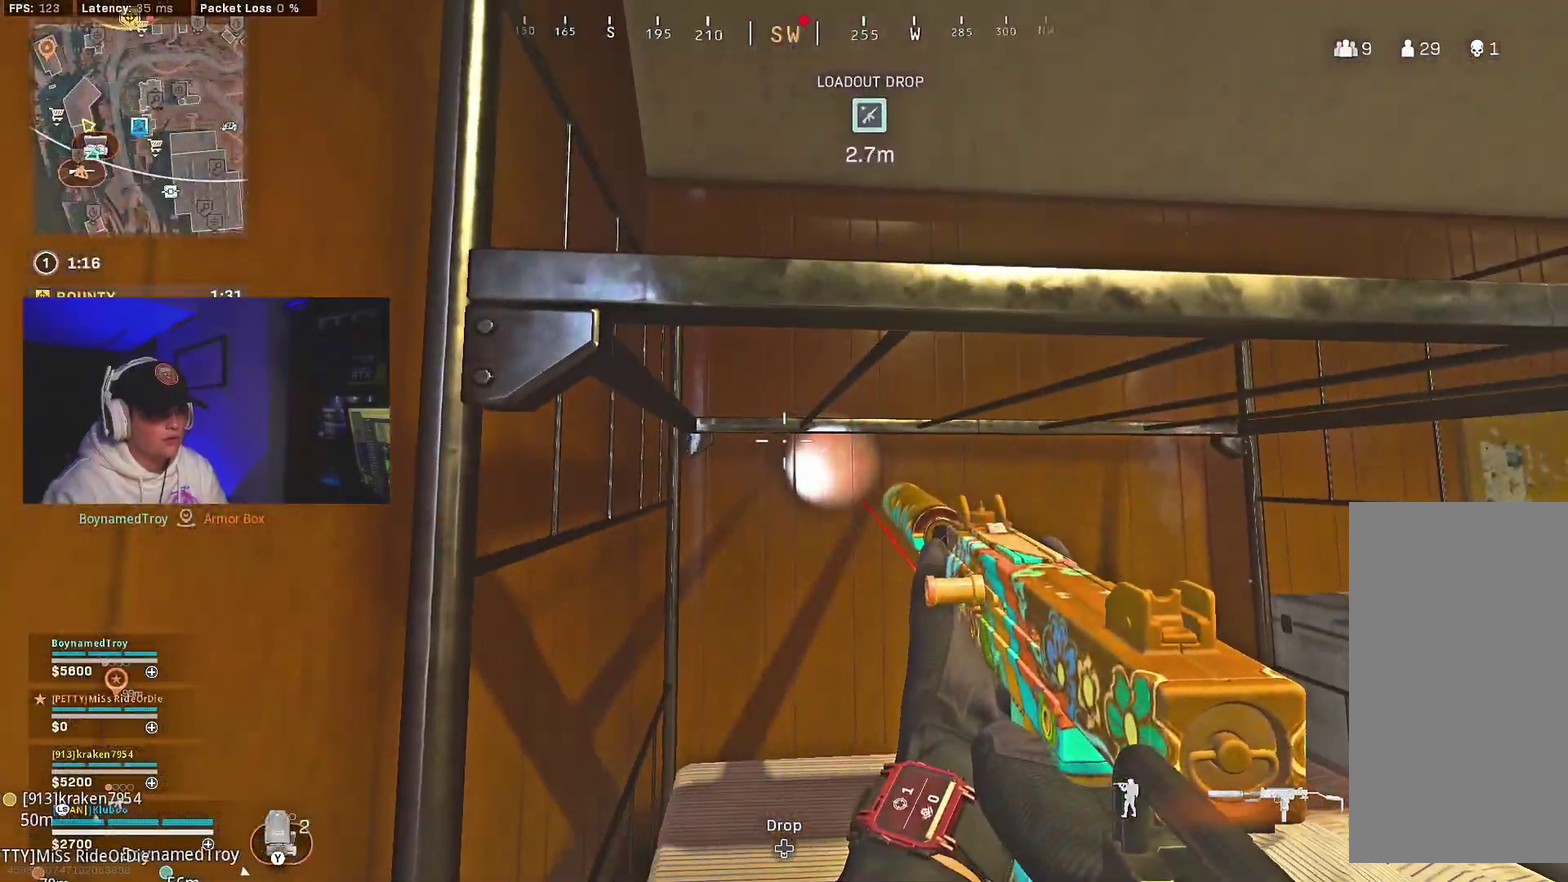
{"dt_ms": 700, "buttons": ["X"], "left_stick": "down", "right_stick": "center", "events": [[100, "X", "up"], [183, "X", "down"]]}
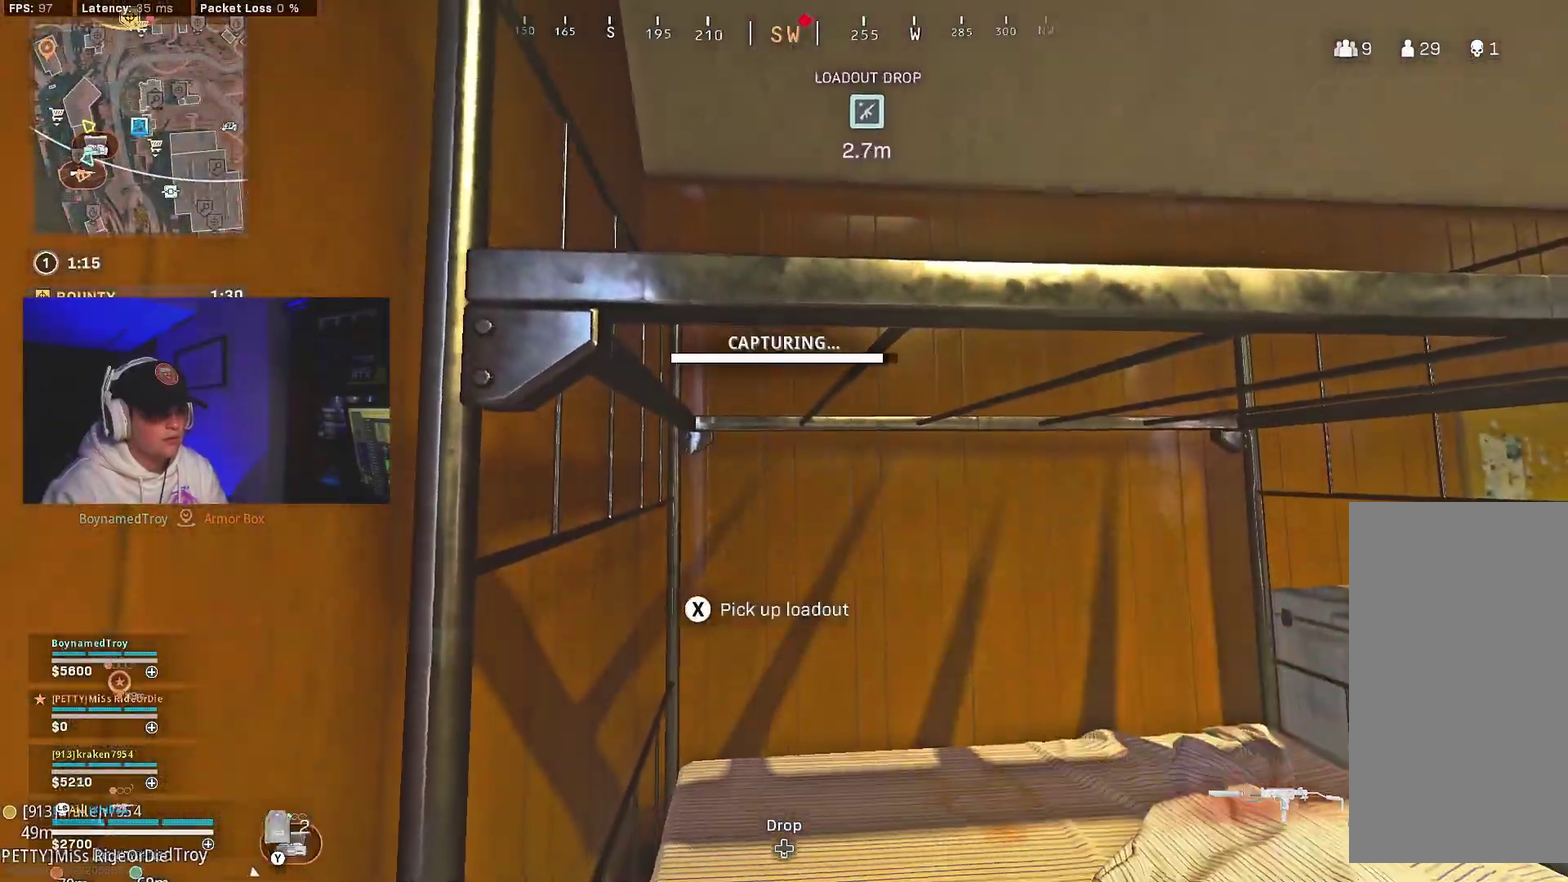
{"dt_ms": 300, "buttons": [], "left_stick": "down-right", "right_stick": "center", "events": [[50, "X", "up"], [150, "A", "down"], [217, "A", "up"], [267, "left_stick", "down-right"]]}
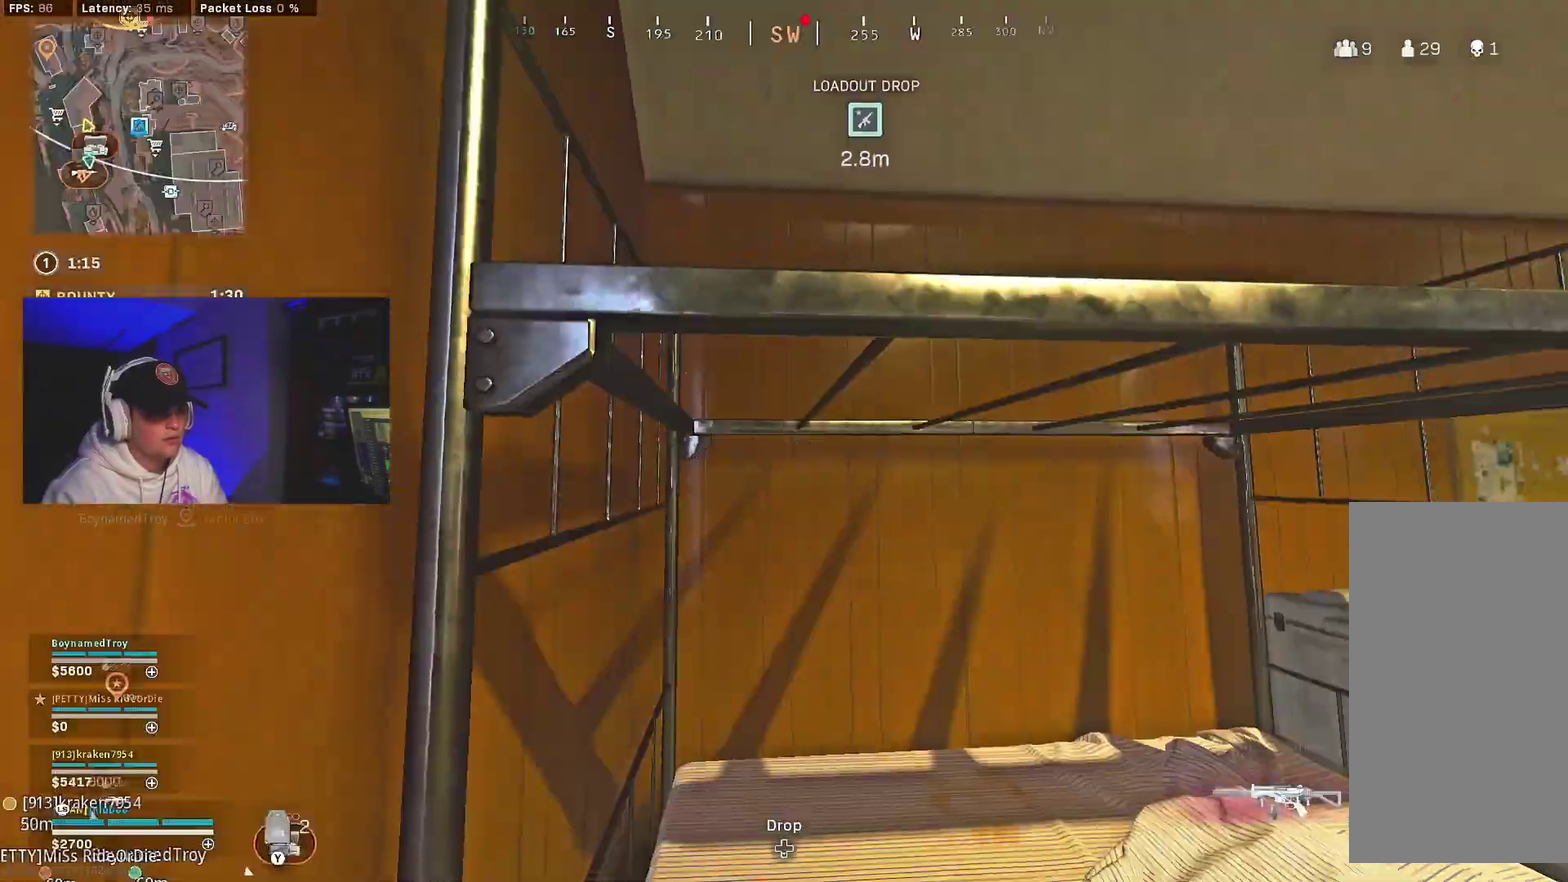
{"dt_ms": 700, "buttons": ["B"], "left_stick": "center", "right_stick": "center"}
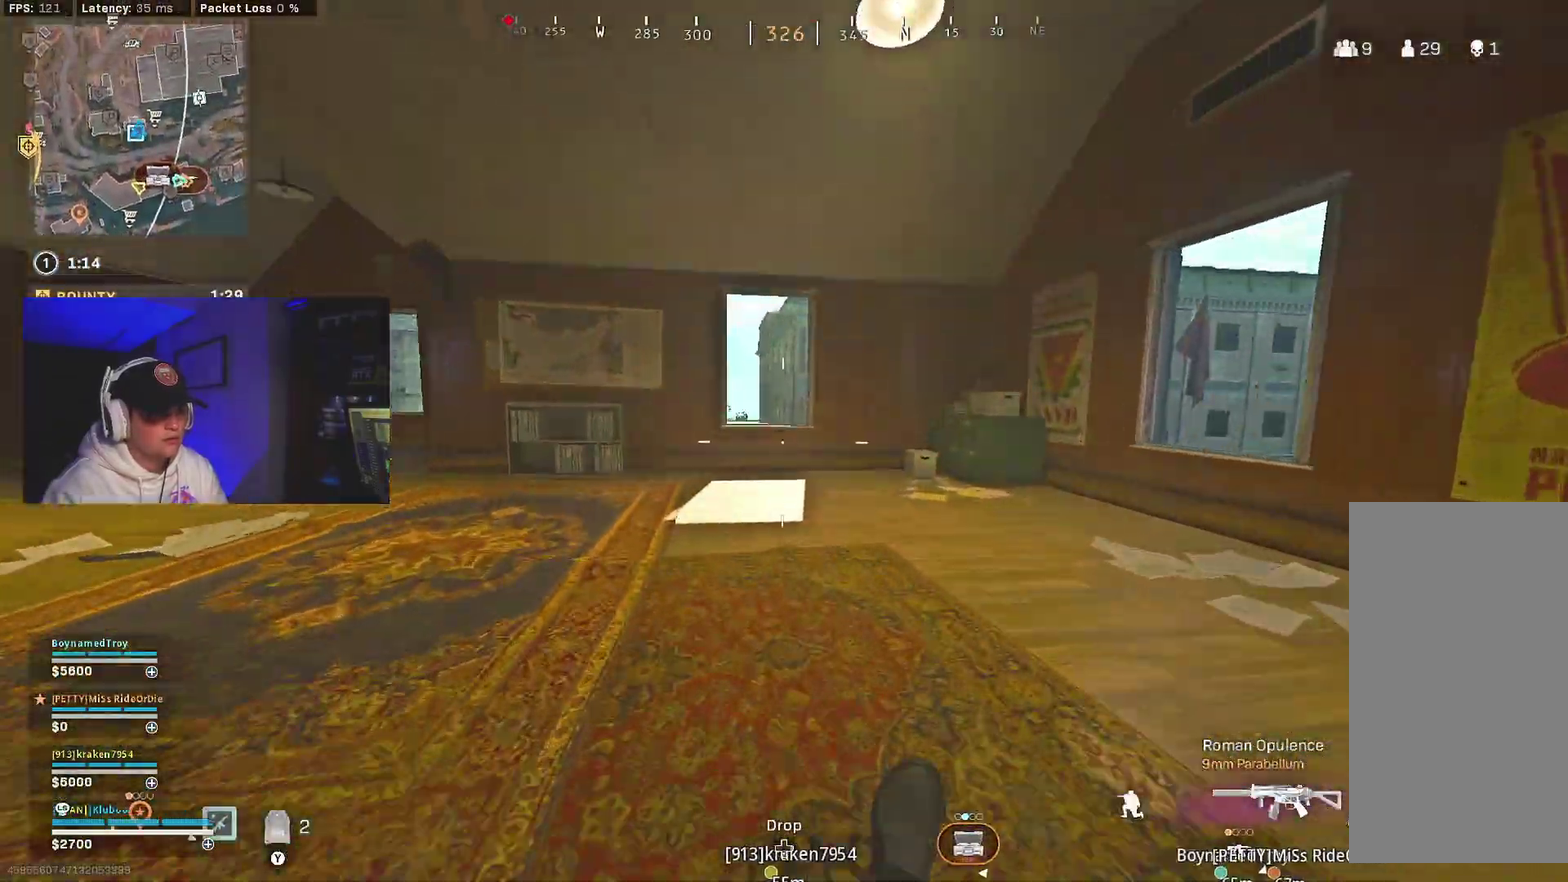
{"dt_ms": 300, "buttons": [], "left_stick": "center", "right_stick": "center"}
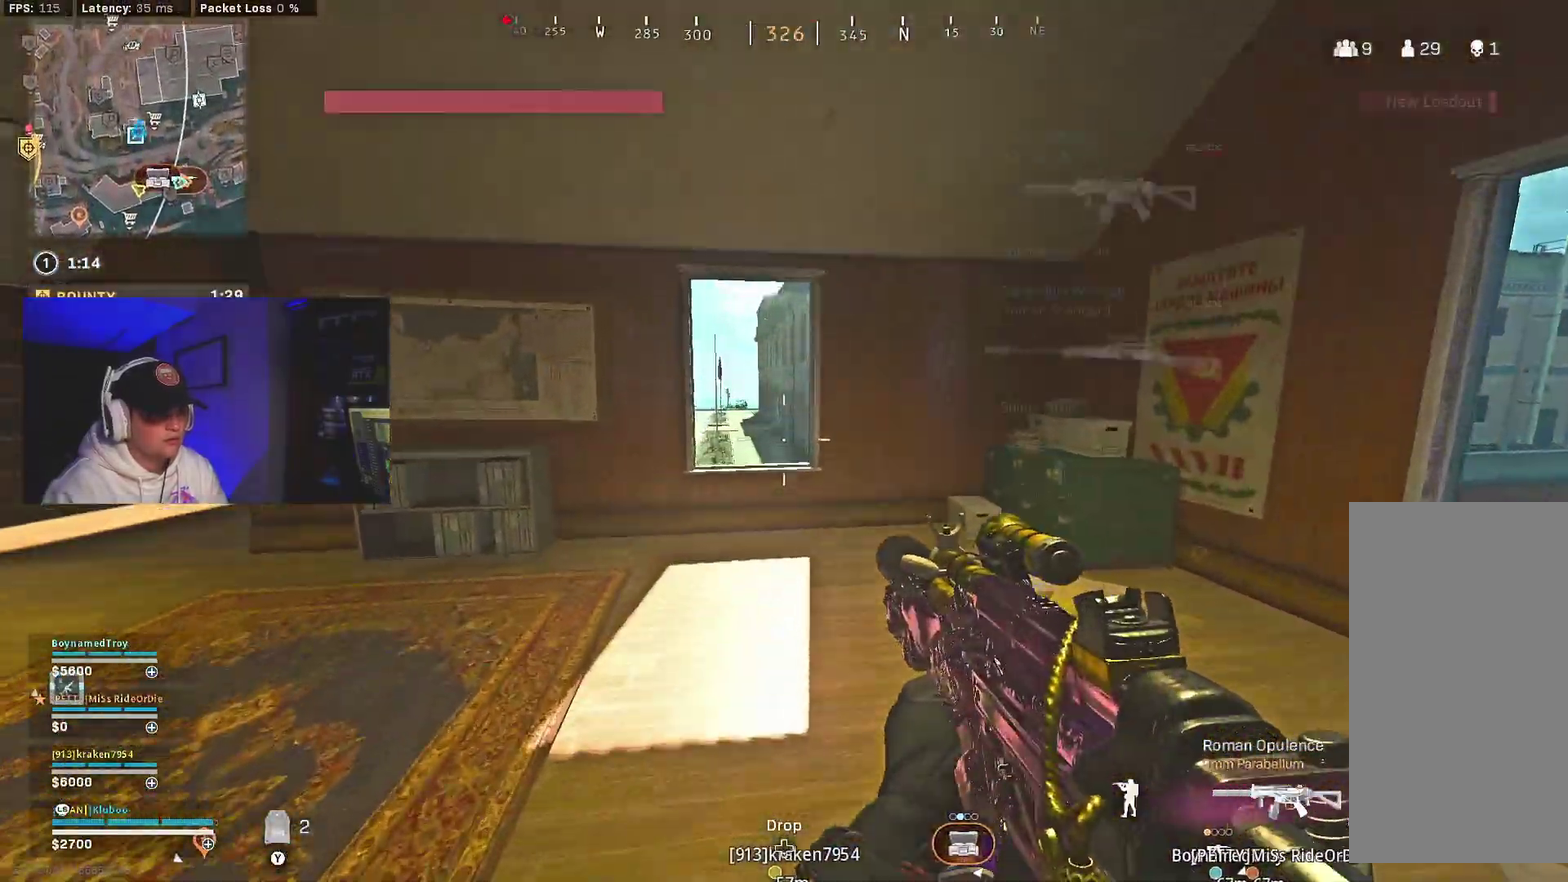
{"dt_ms": 700, "buttons": ["Y"], "left_stick": "center", "right_stick": "center", "events": [[67, "Y", "down"], [167, "Y", "up"], [217, "A", "down"], [350, "left_stick", "right"], [400, "A", "up"], [400, "right_stick", "right"], [483, "right_stick", "up-right"], [567, "right_stick", "center"], [650, "Y", "down"], [683, "left_stick", "center"]]}
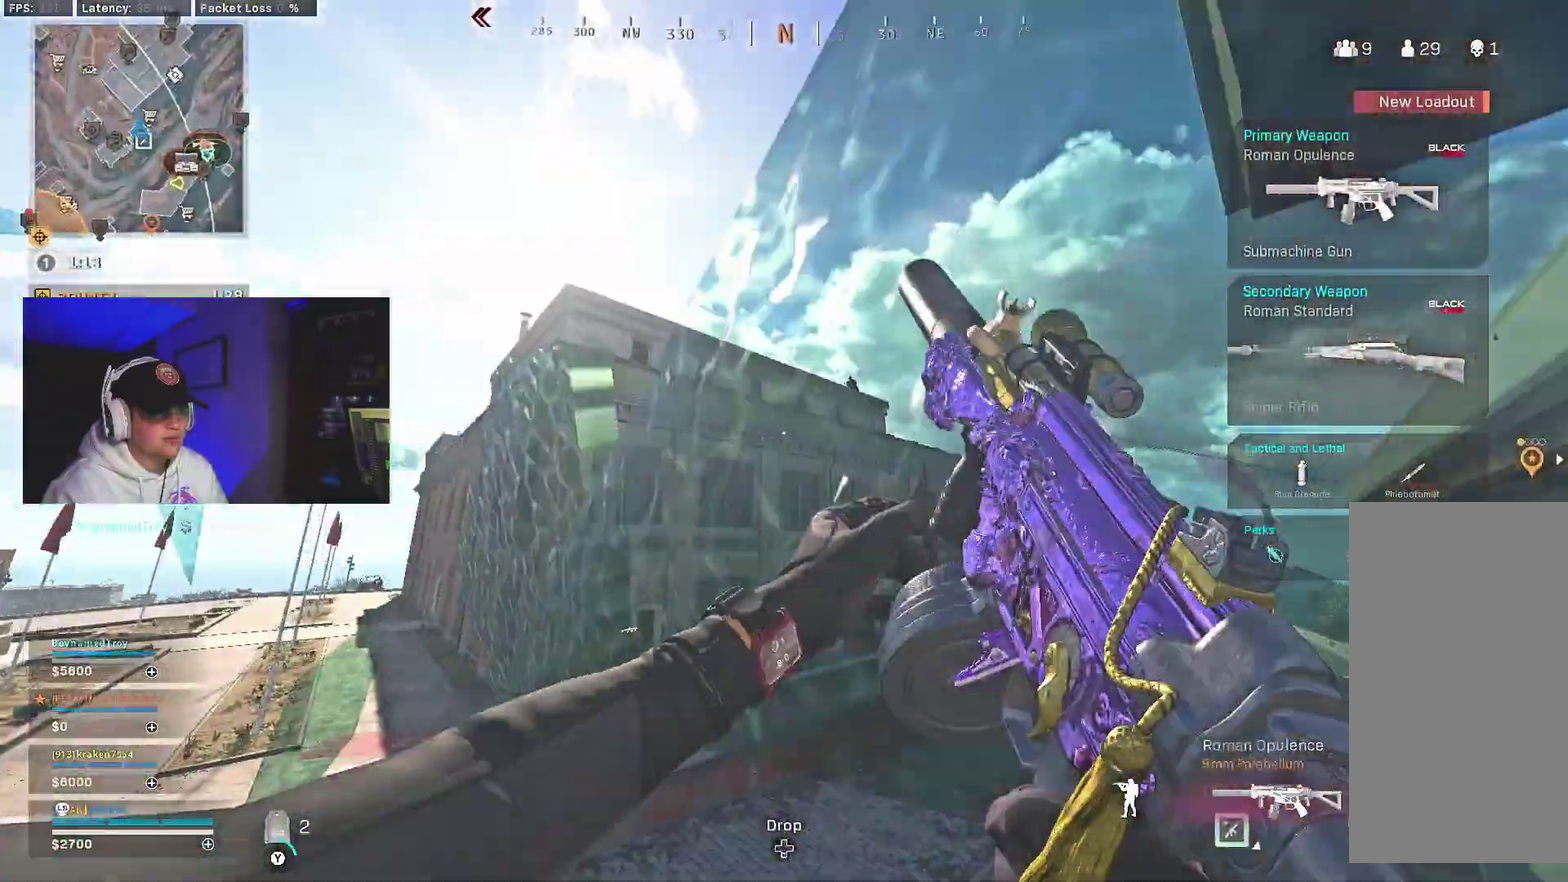
{"dt_ms": 300, "buttons": [], "left_stick": "center", "right_stick": "center"}
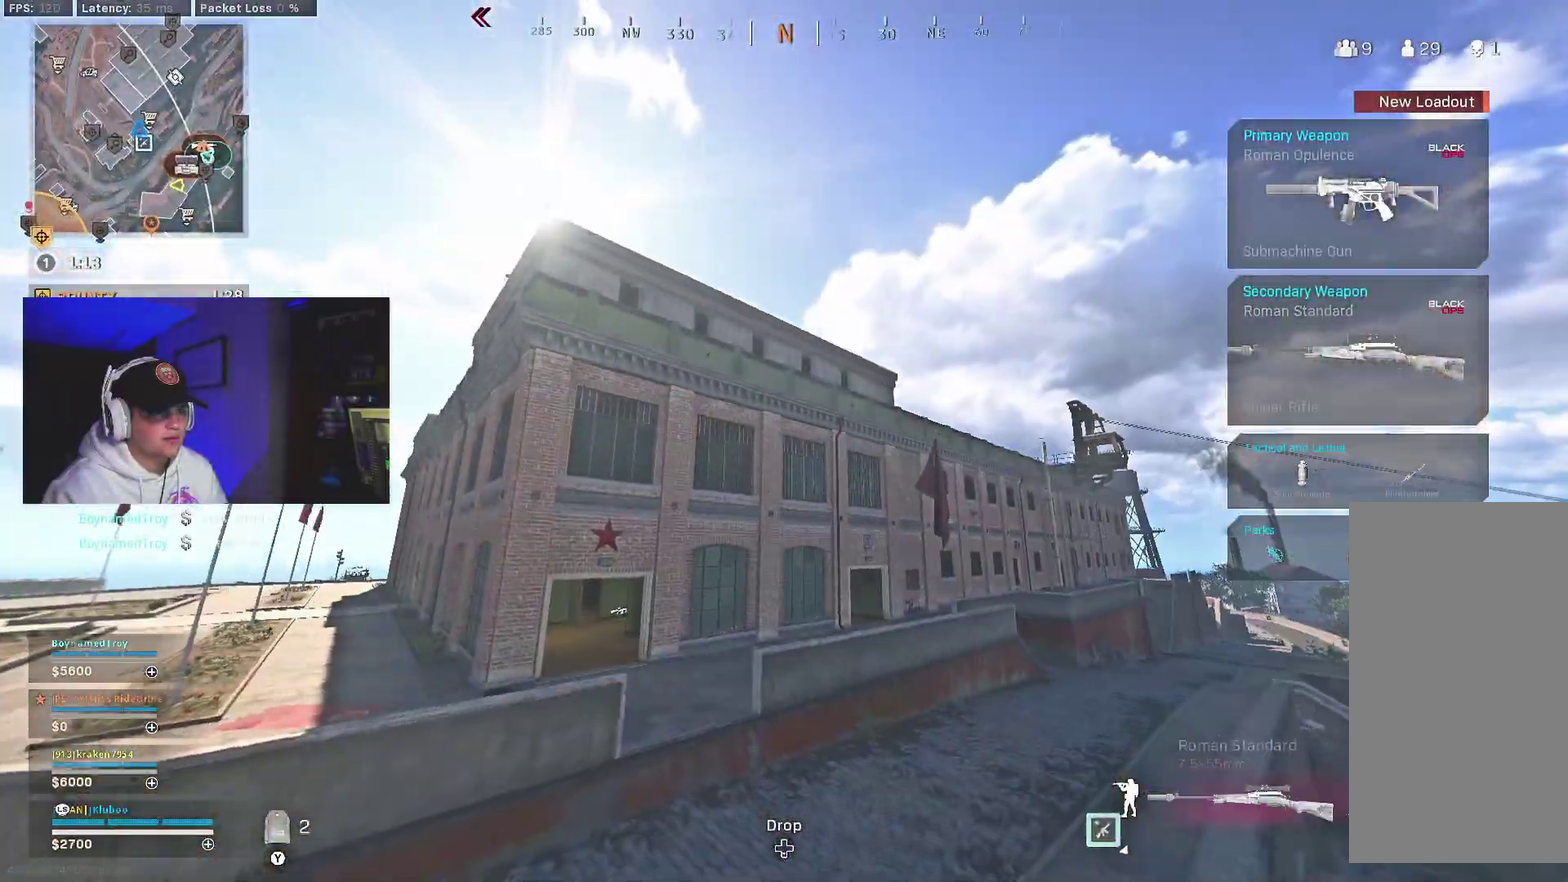
{"dt_ms": 700, "buttons": ["B"], "left_stick": "center", "right_stick": "center"}
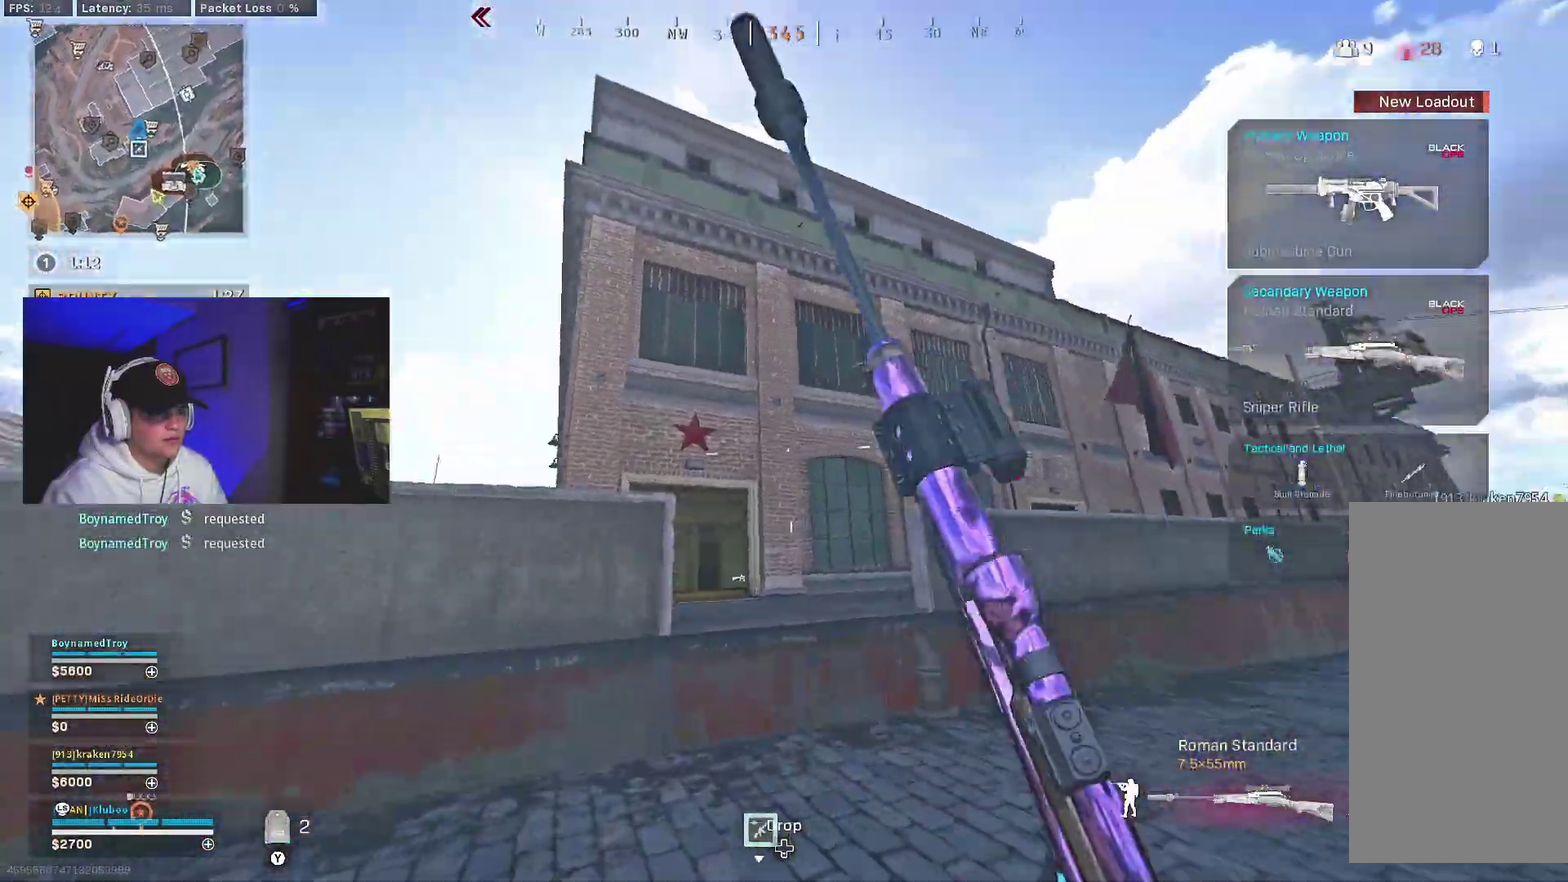
{"dt_ms": 300, "buttons": ["A"], "left_stick": "center", "right_stick": "center", "events": [[50, "B", "up"], [117, "B", "down"], [183, "A", "down"], [217, "B", "up"]]}
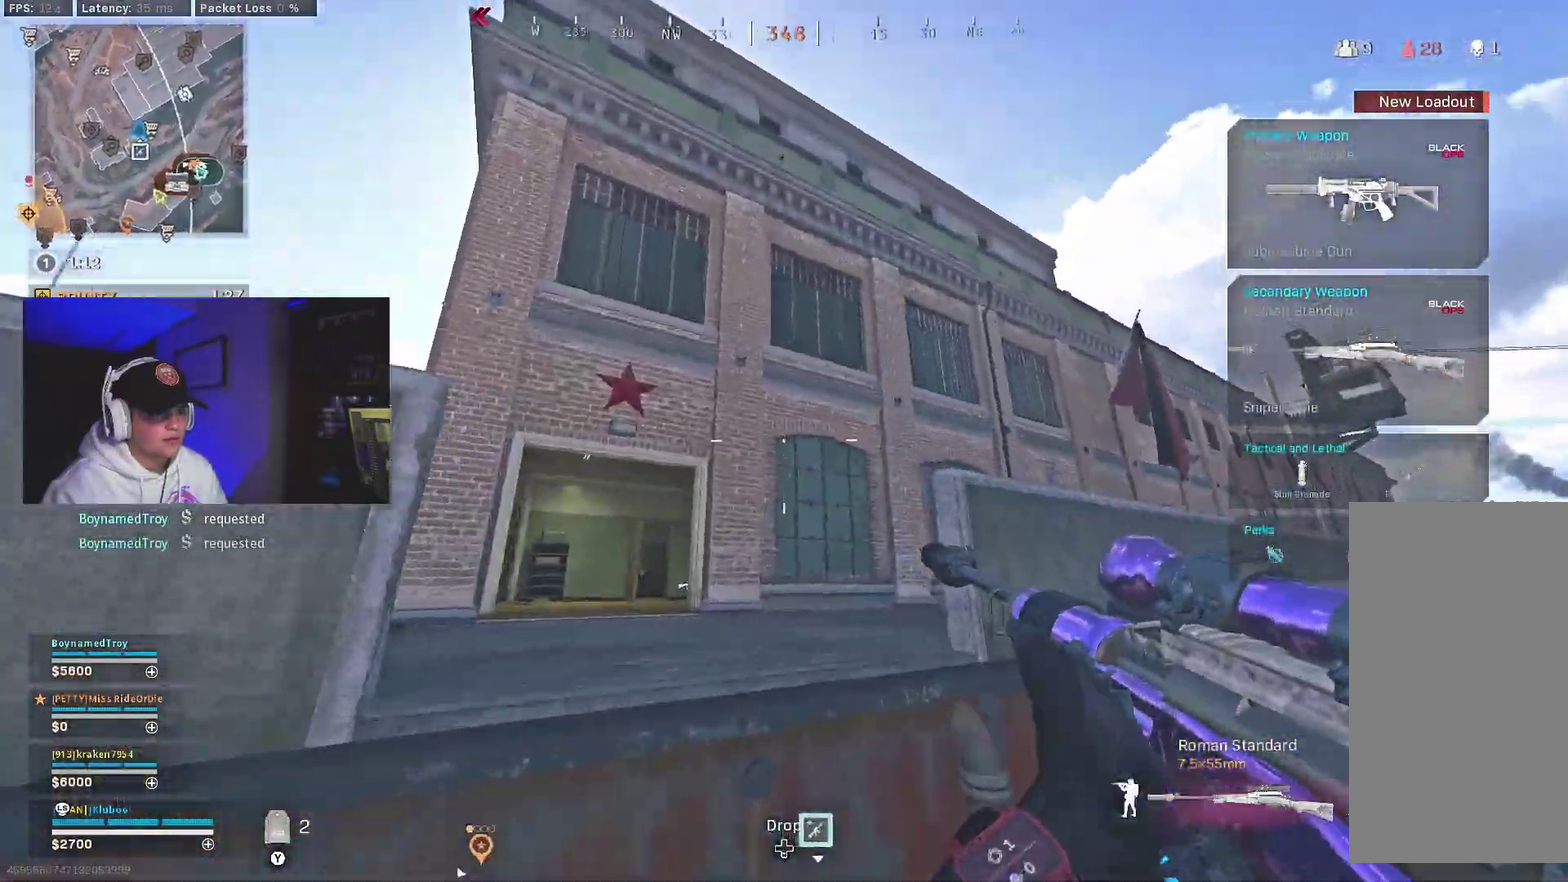
{"dt_ms": 600, "buttons": ["L3"], "left_stick": "center", "right_stick": "center"}